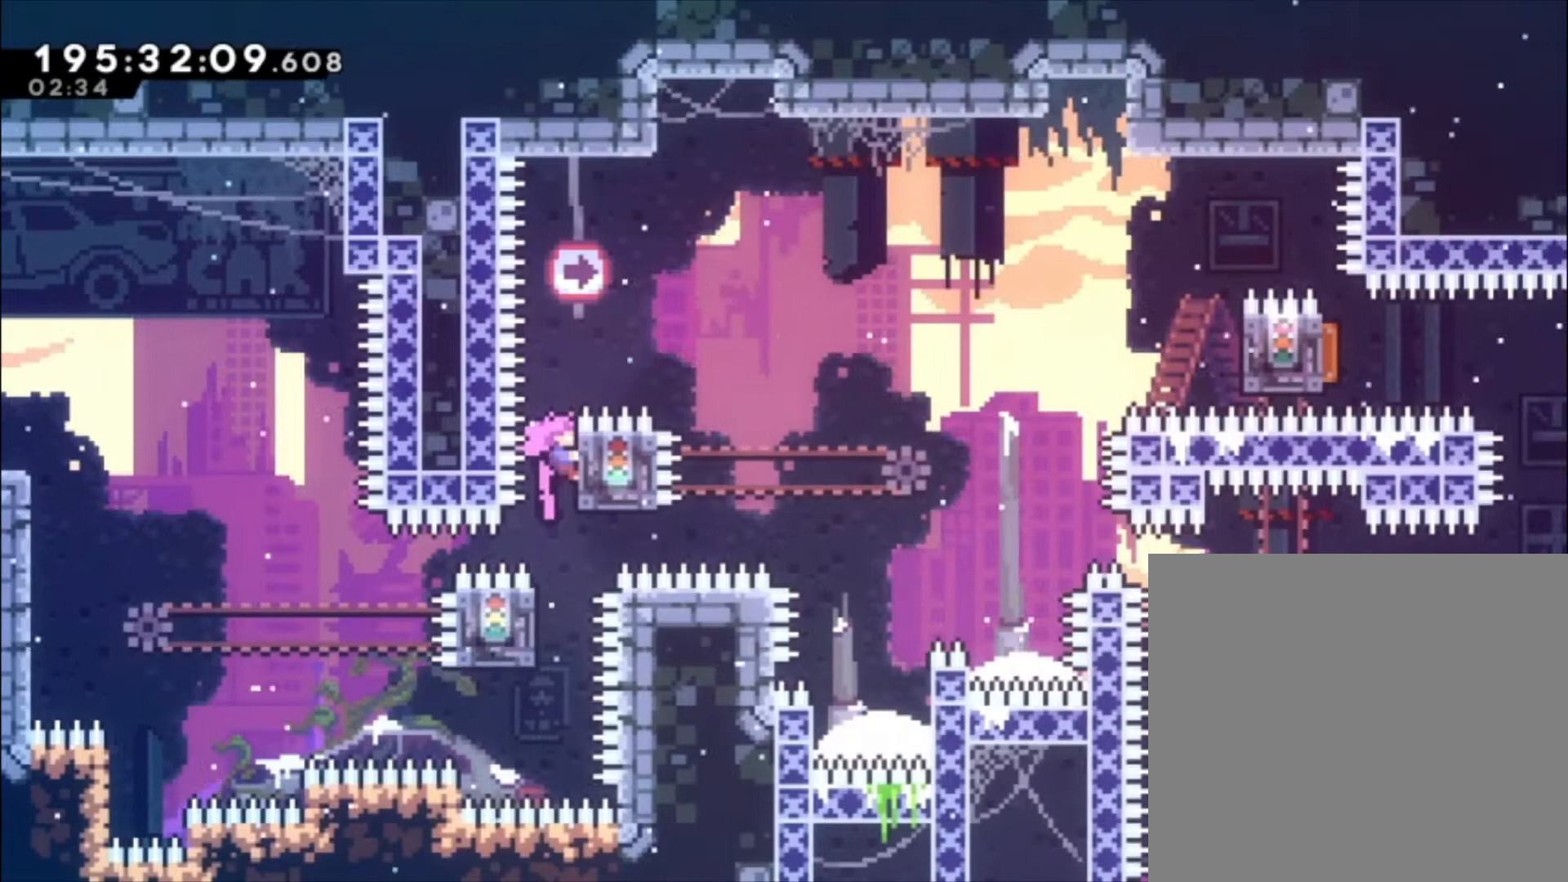
Gameplay with a controller (Xbox layout); each line is a JSON object with the inputs held at the frame after it (dt_ms = milliseconds from this image to that frame). "events" lists button and stick changes between this image and that frame as [ms after this image, input, new state], when the widget could be followed in between. Not read: right_stick.
{"dt_ms": 500, "buttons": ["A", "L1"], "left_stick": "center", "events": [[233, "left_stick", "center"], [467, "A", "down"]]}
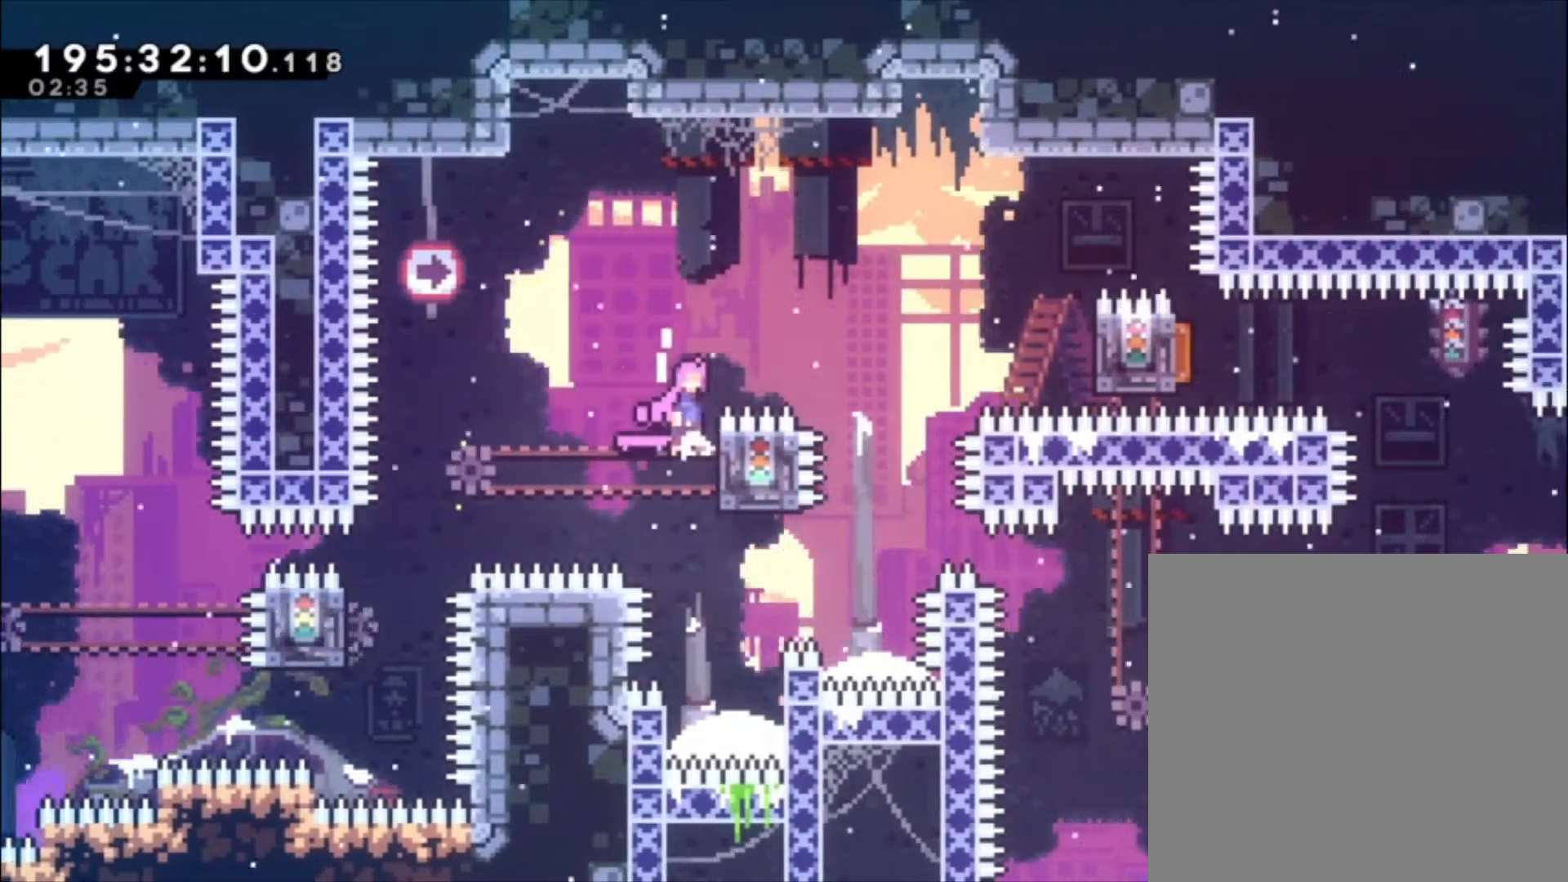
{"dt_ms": 500, "buttons": ["L1"], "left_stick": "center", "events": [[500, "A", "up"]]}
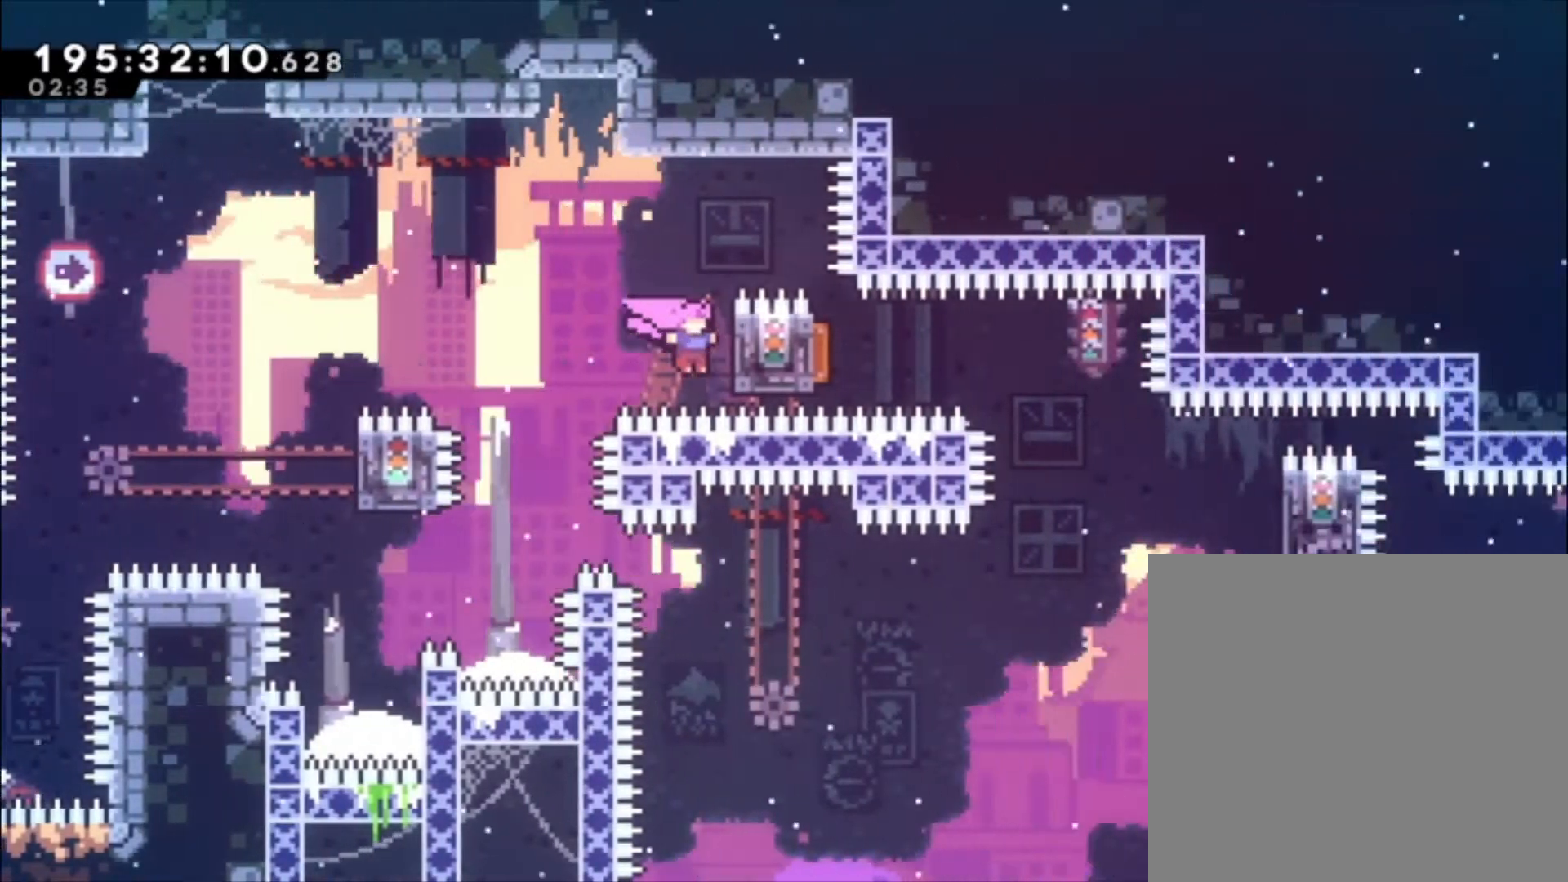
{"dt_ms": 500, "buttons": ["A"], "left_stick": "center", "events": [[133, "A", "down"], [367, "L1", "up"]]}
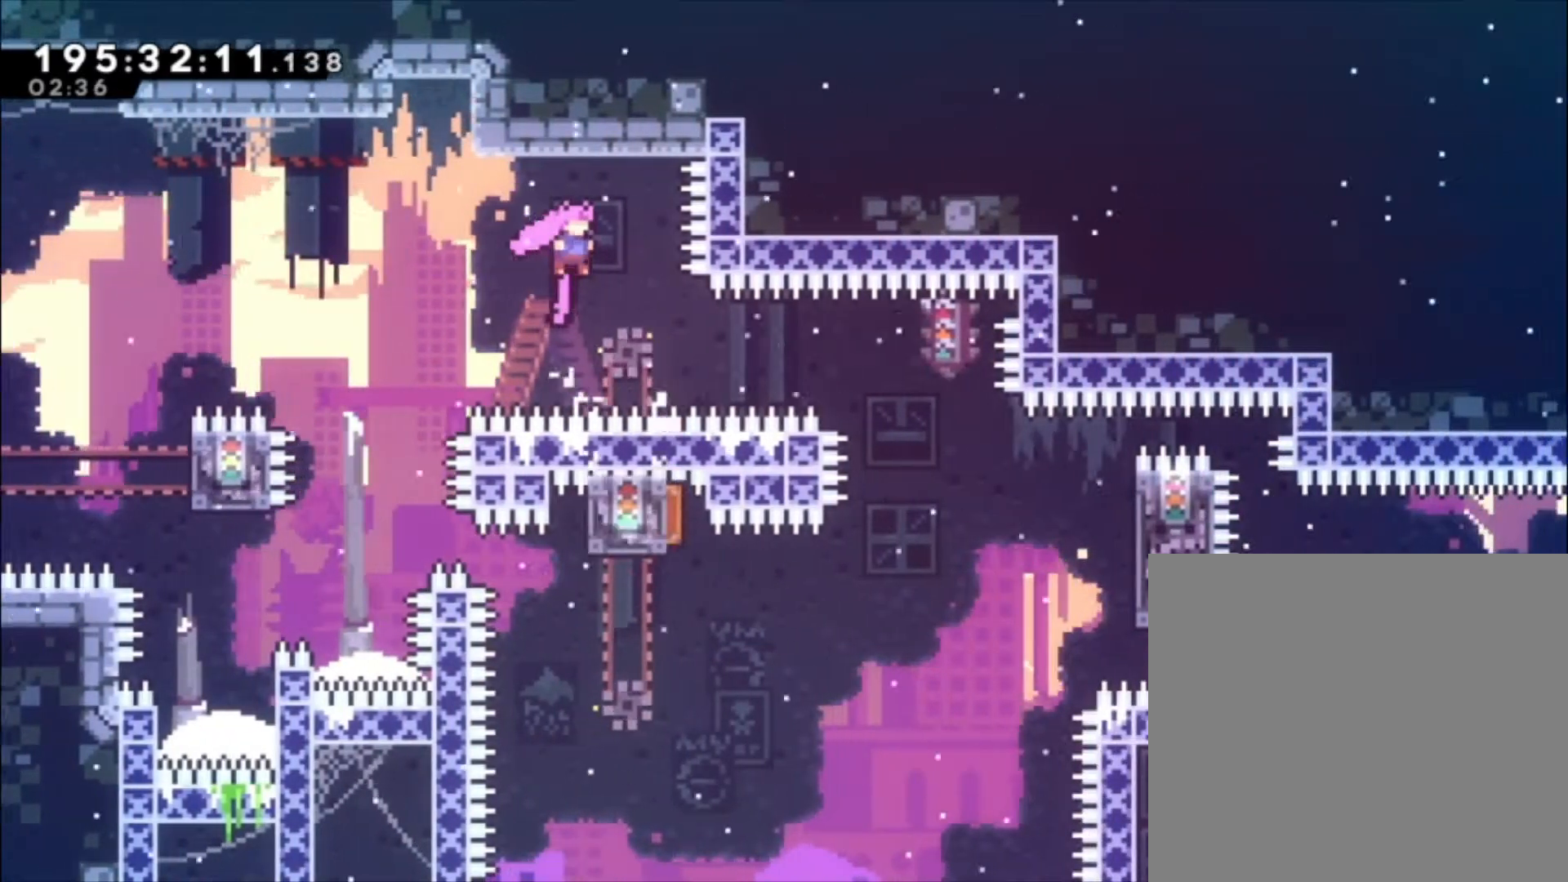
{"dt_ms": 500, "buttons": [], "left_stick": "center", "events": [[33, "A", "up"], [233, "X", "down"], [400, "X", "up"]]}
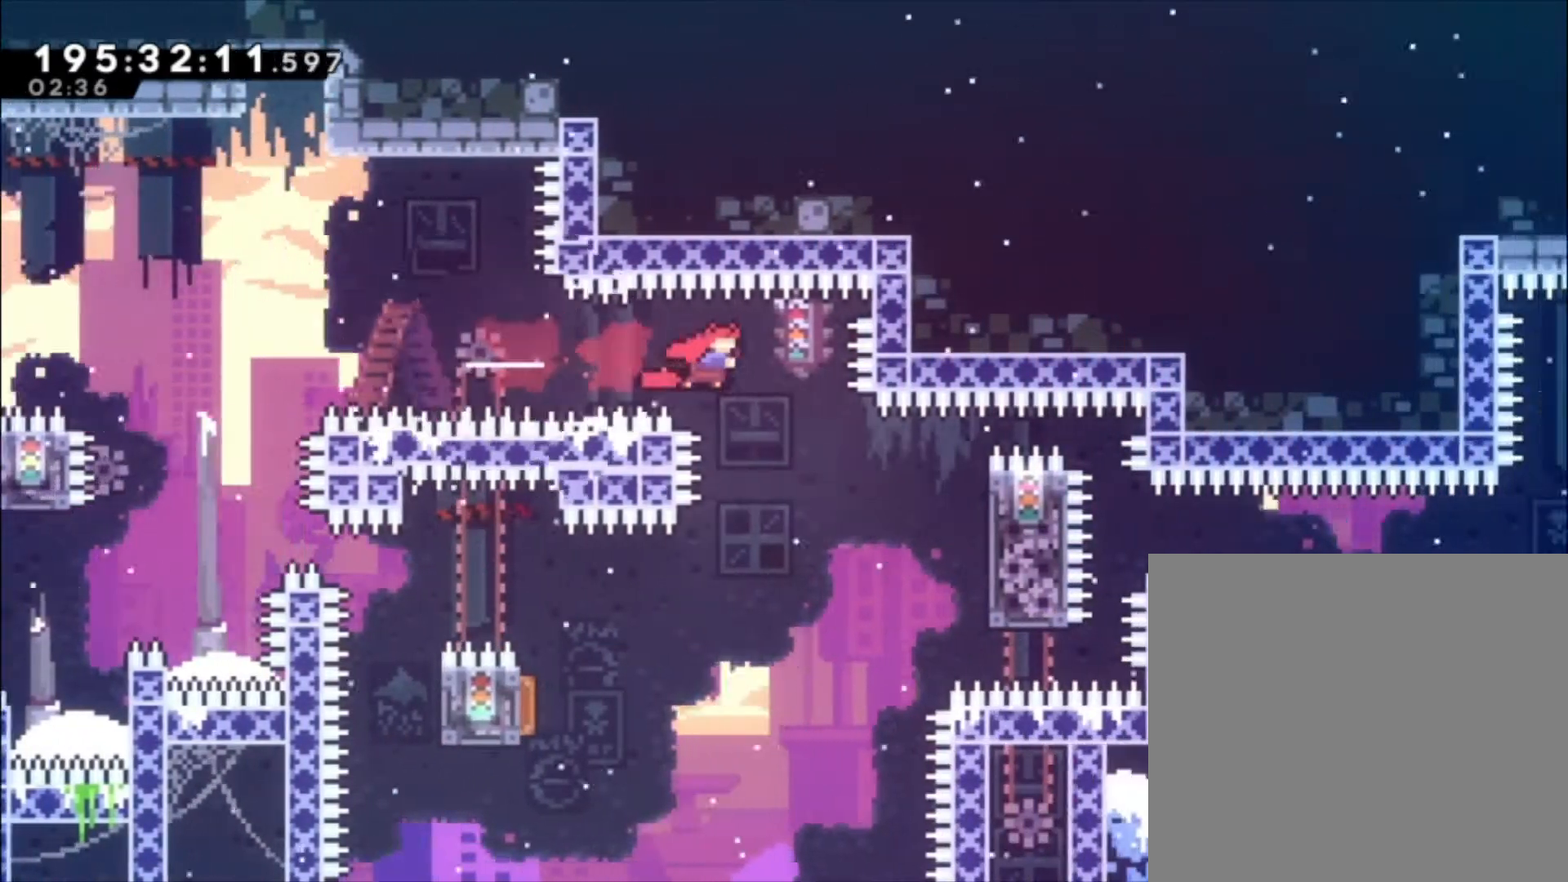
{"dt_ms": 500, "buttons": [], "left_stick": "left", "events": [[300, "left_stick", "left"]]}
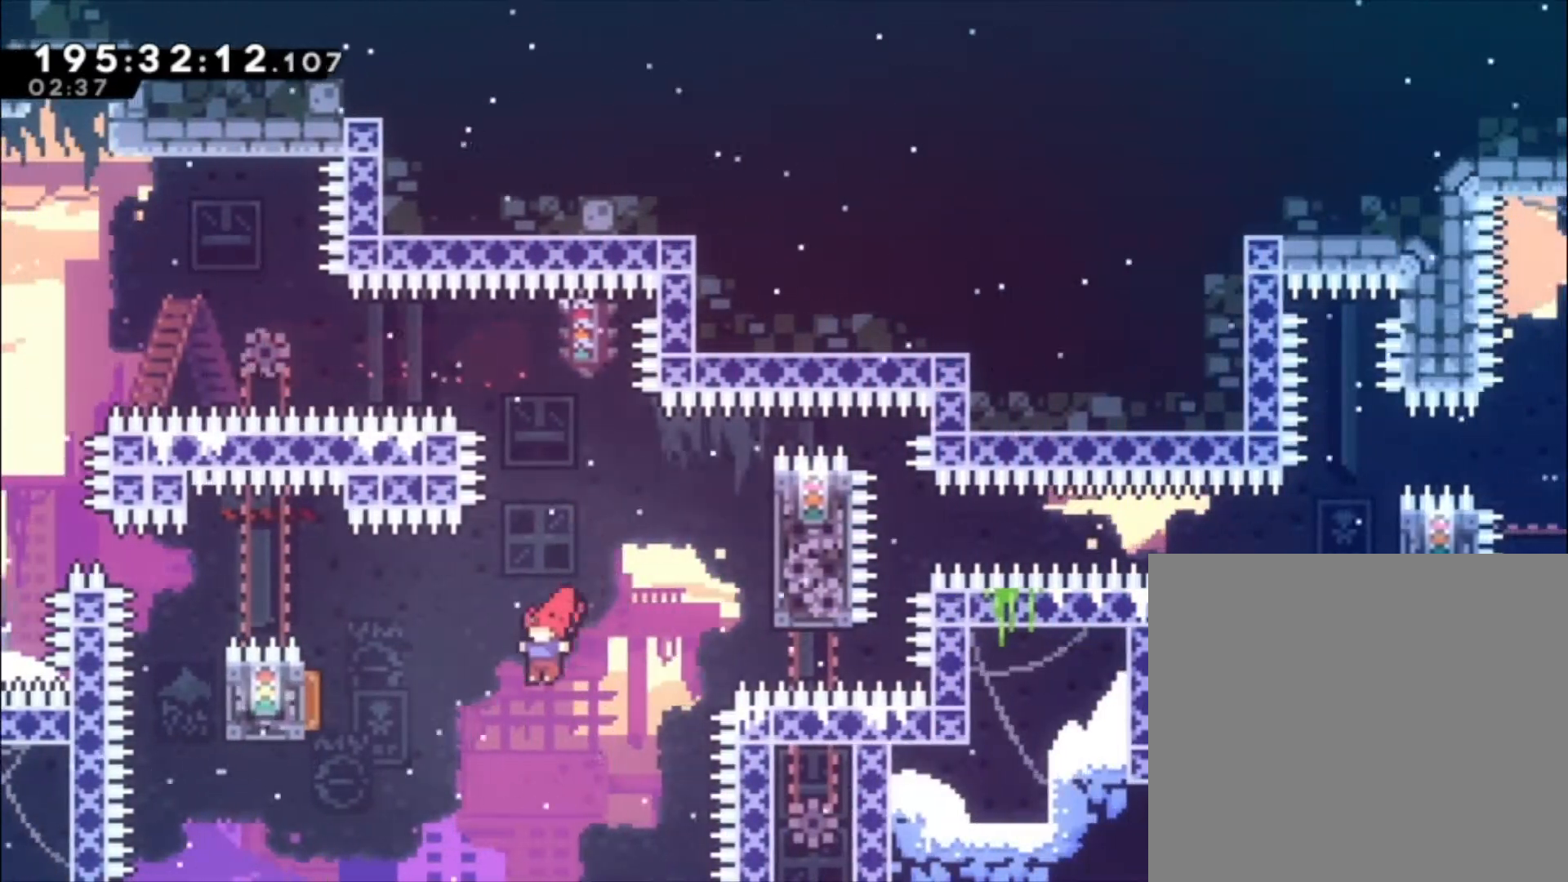
{"dt_ms": 500, "buttons": [], "left_stick": "center", "events": [[33, "X", "down"], [133, "X", "up"], [300, "left_stick", "center"]]}
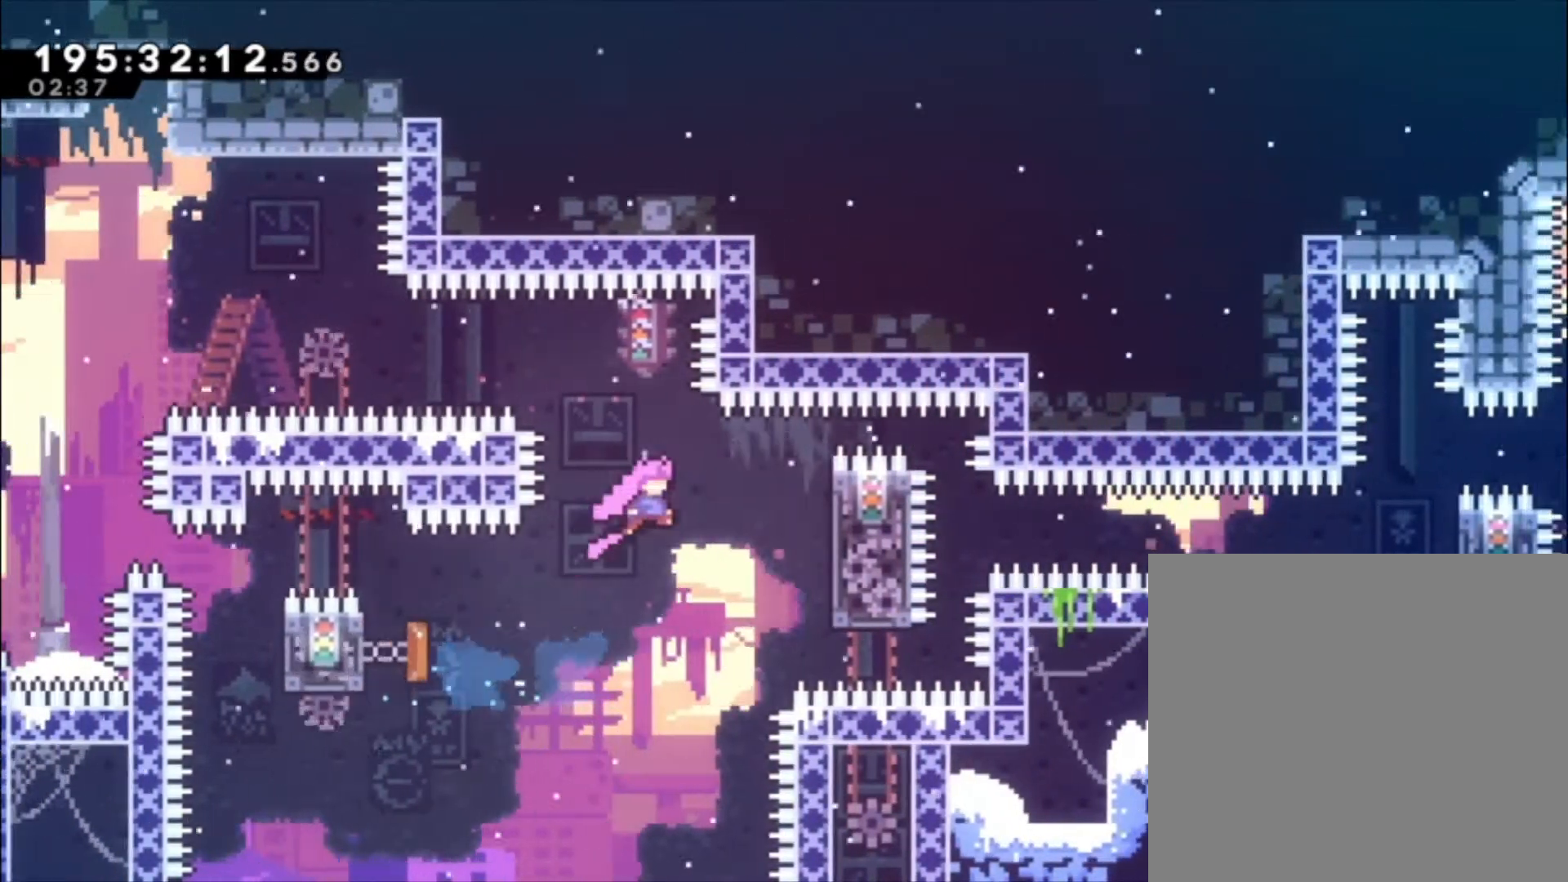
{"dt_ms": 500, "buttons": ["L1"], "left_stick": "center", "events": [[100, "L1", "down"]]}
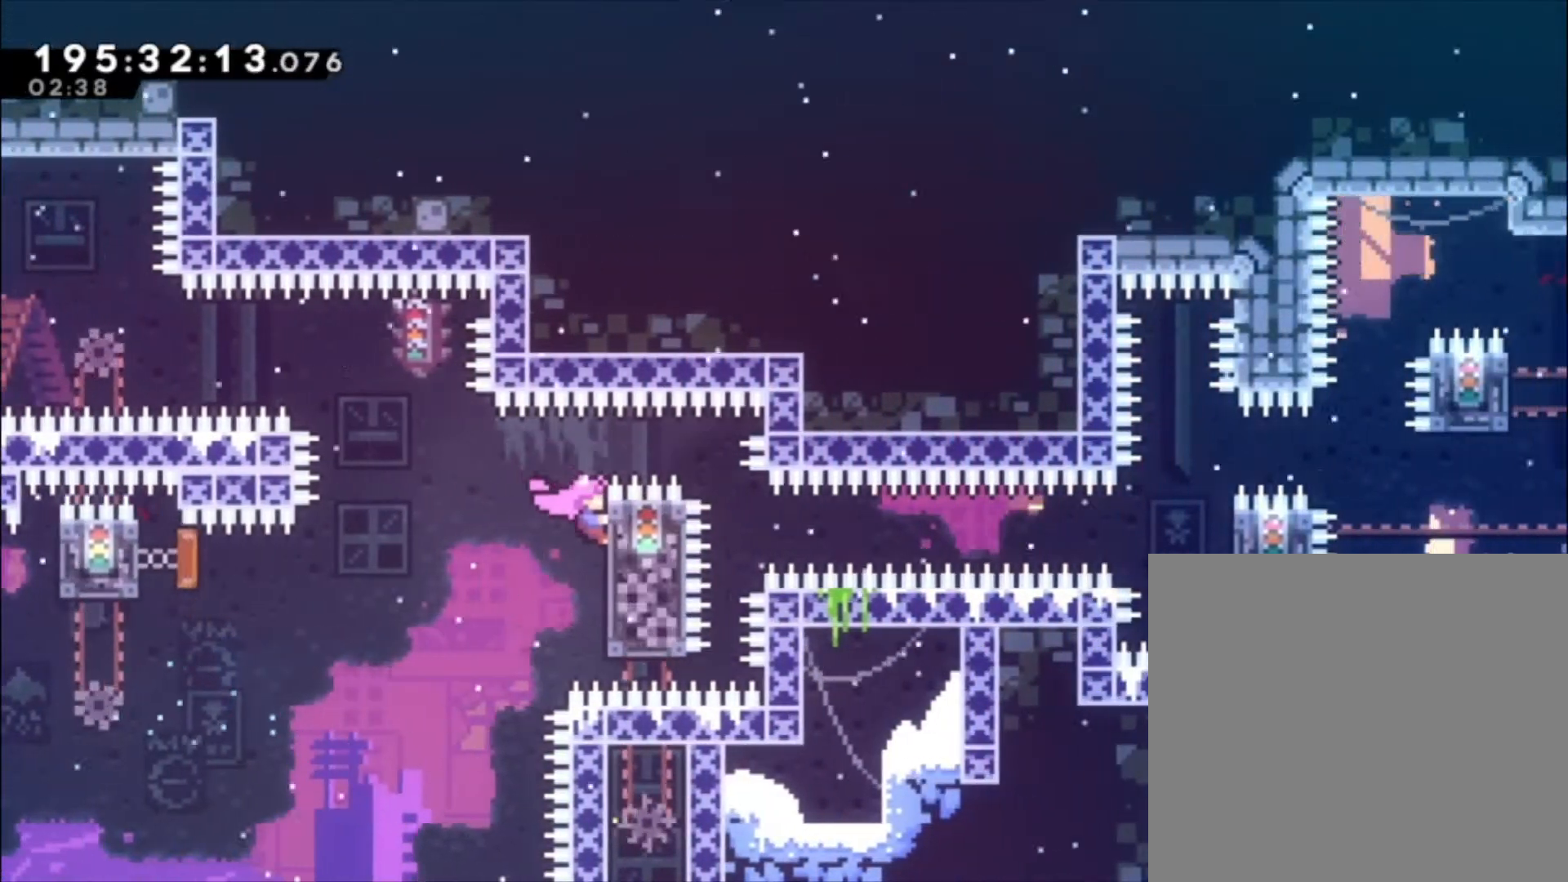
{"dt_ms": 500, "buttons": ["L1"], "left_stick": "center", "events": [[167, "A", "down"], [467, "A", "up"]]}
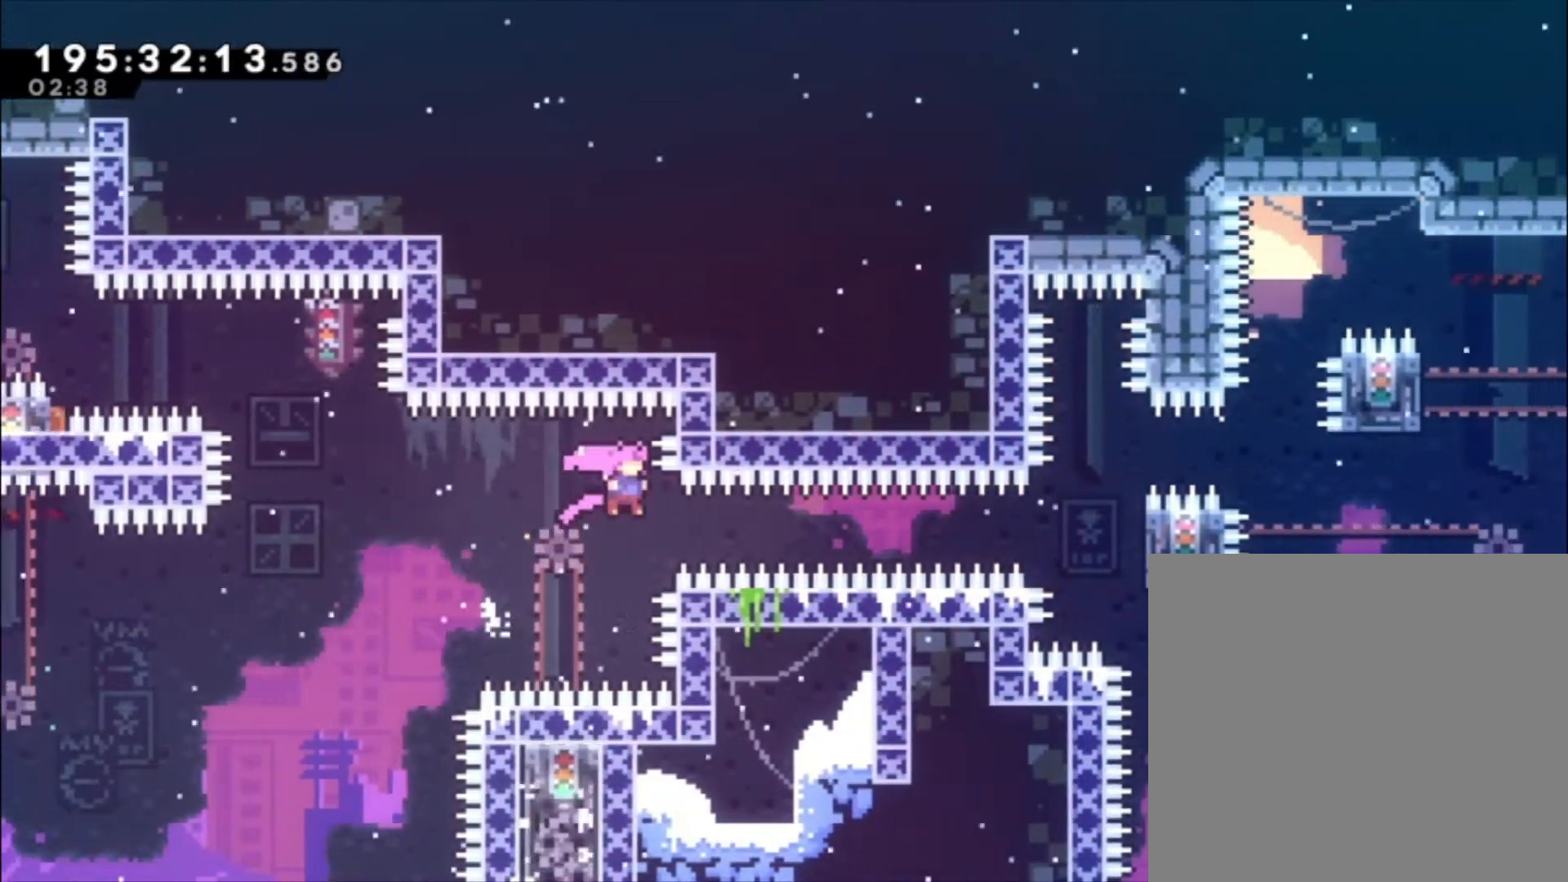
{"dt_ms": 500, "buttons": ["X", "L1"], "left_stick": "center", "events": [[100, "X", "down"], [233, "X", "up"], [400, "X", "down"]]}
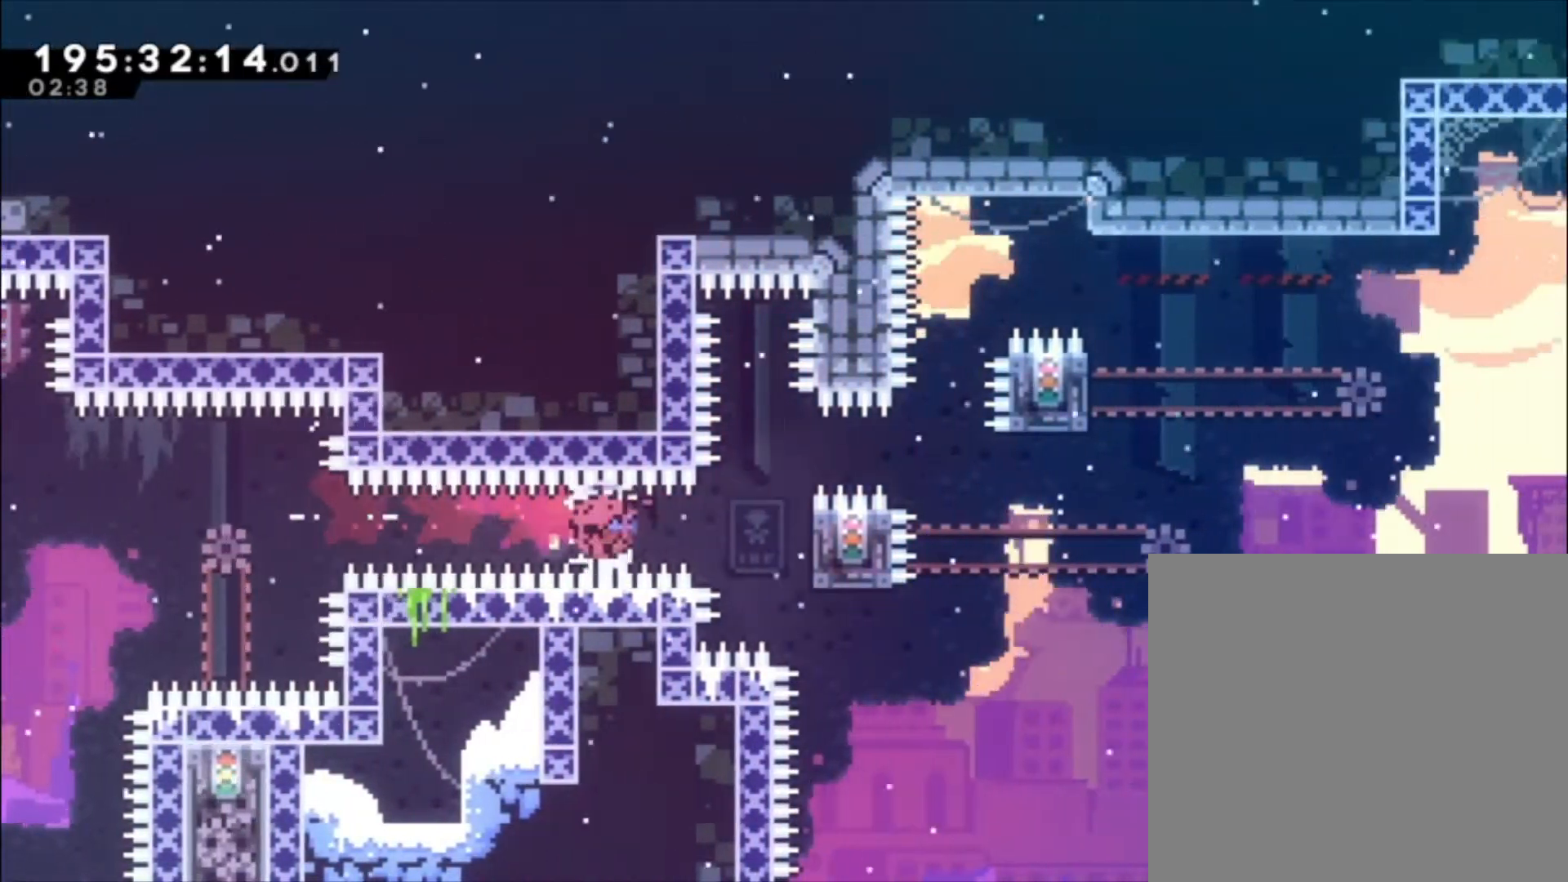
{"dt_ms": 500, "buttons": ["L1"], "left_stick": "center", "events": [[100, "X", "up"]]}
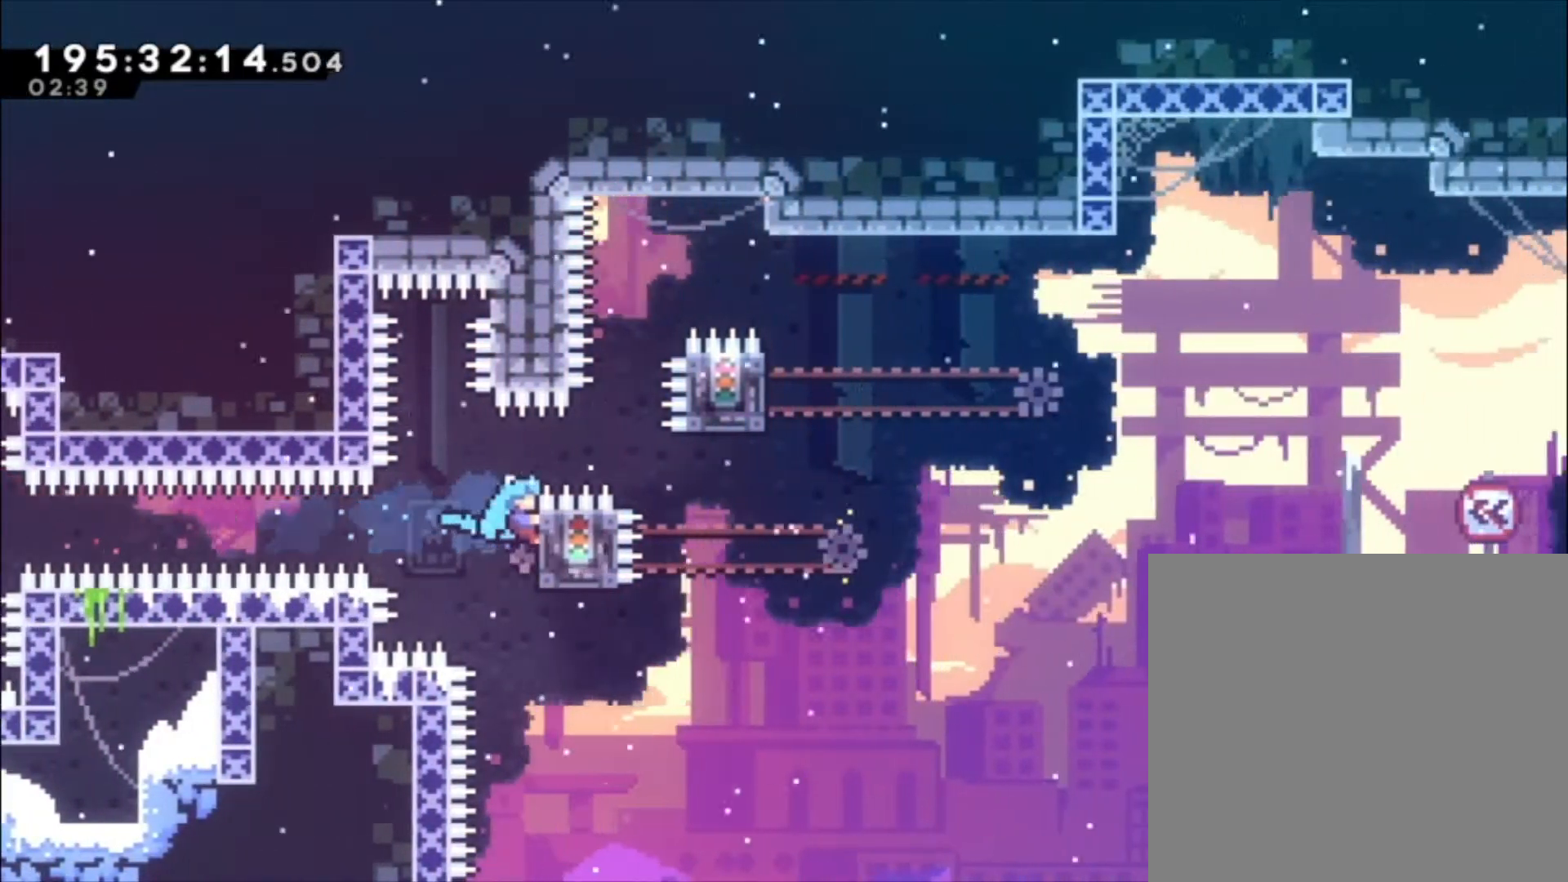
{"dt_ms": 500, "buttons": ["L1"], "left_stick": "center", "events": []}
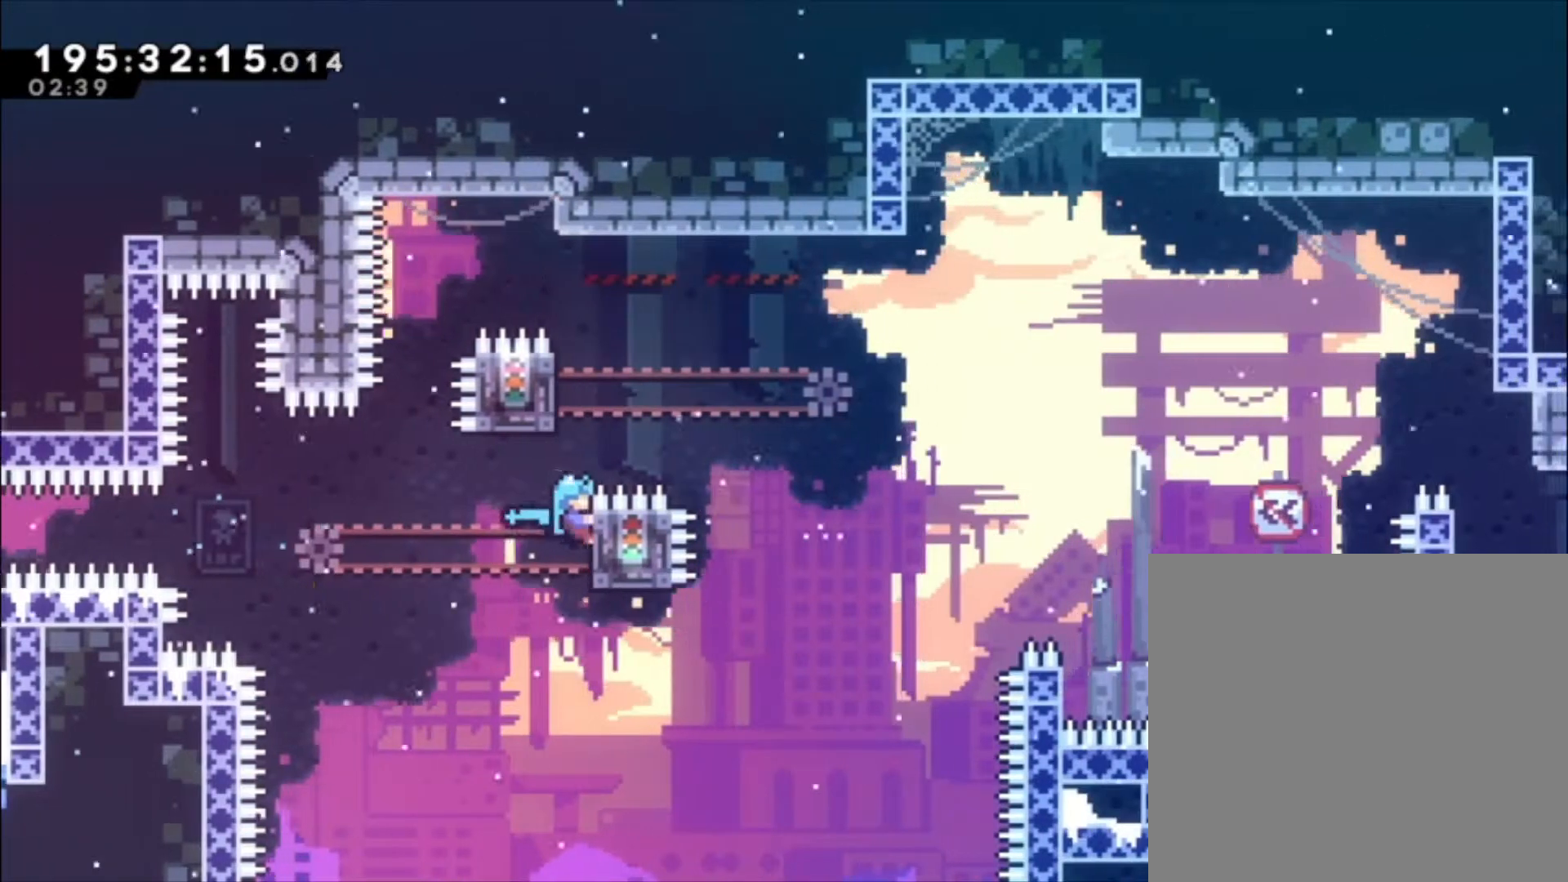
{"dt_ms": 500, "buttons": ["L1"], "left_stick": "center", "events": [[33, "A", "down"], [200, "left_stick", "left"], [300, "A", "up"], [433, "left_stick", "center"]]}
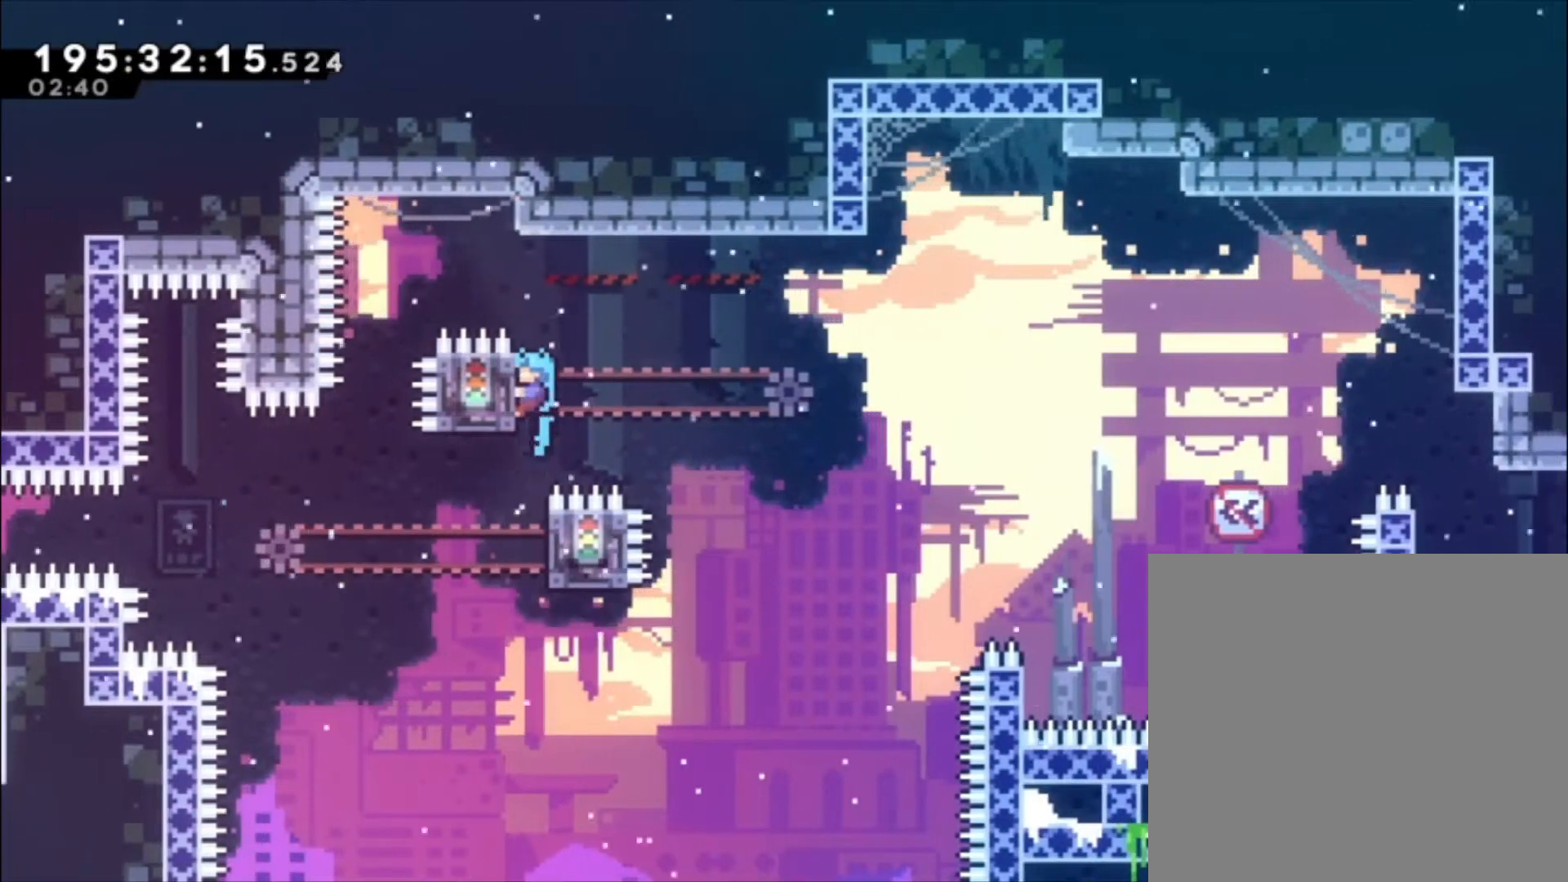
{"dt_ms": 1000, "buttons": ["L1"], "left_stick": "center"}
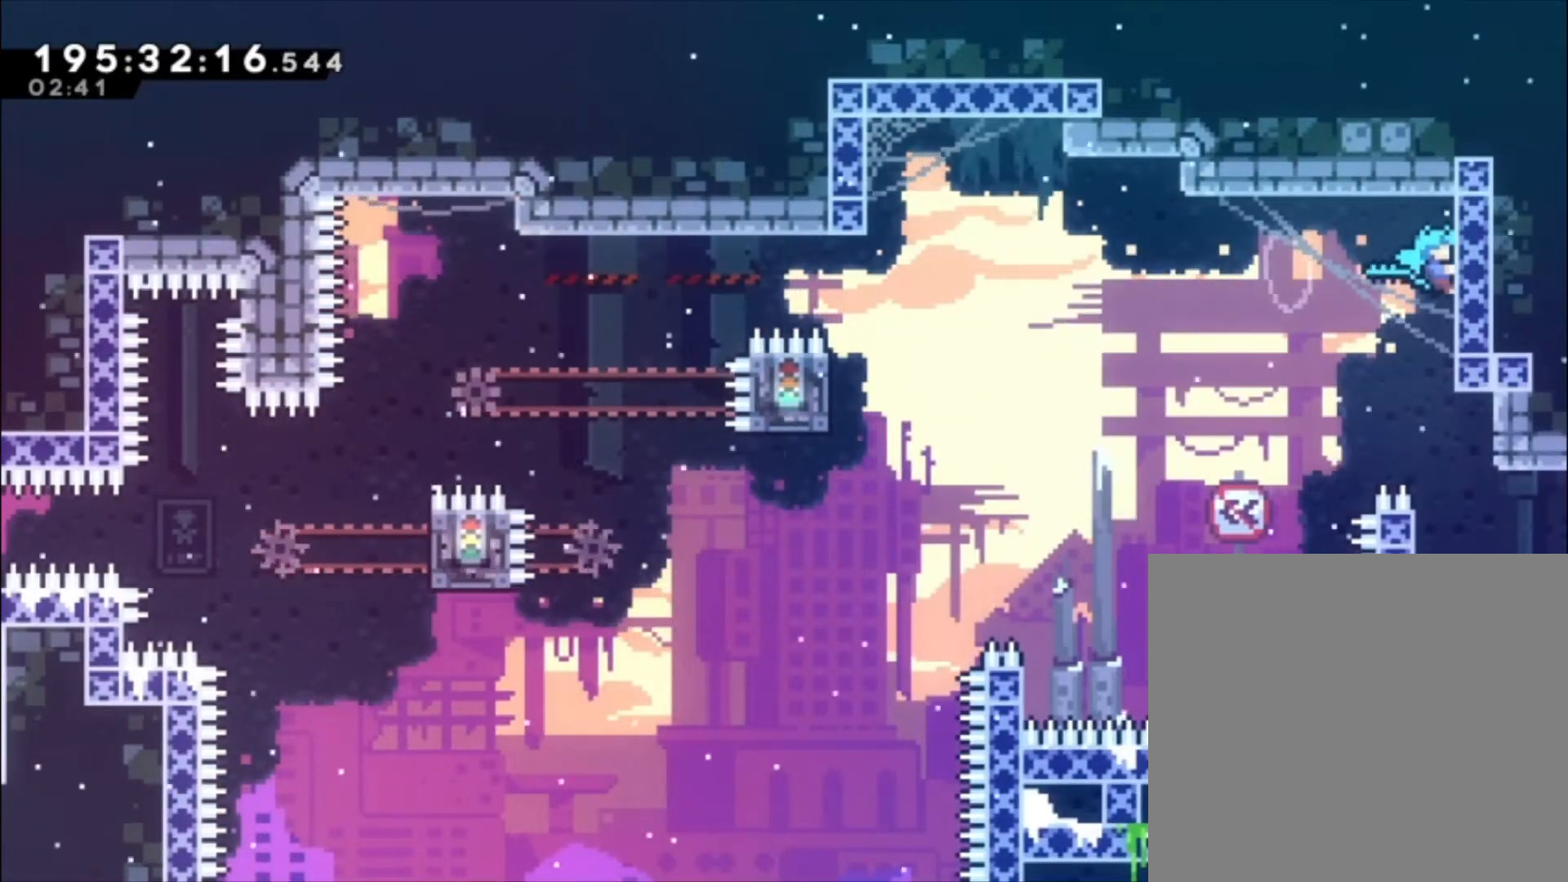
{"dt_ms": 500, "buttons": [], "left_stick": "center", "events": [[67, "L1", "up"]]}
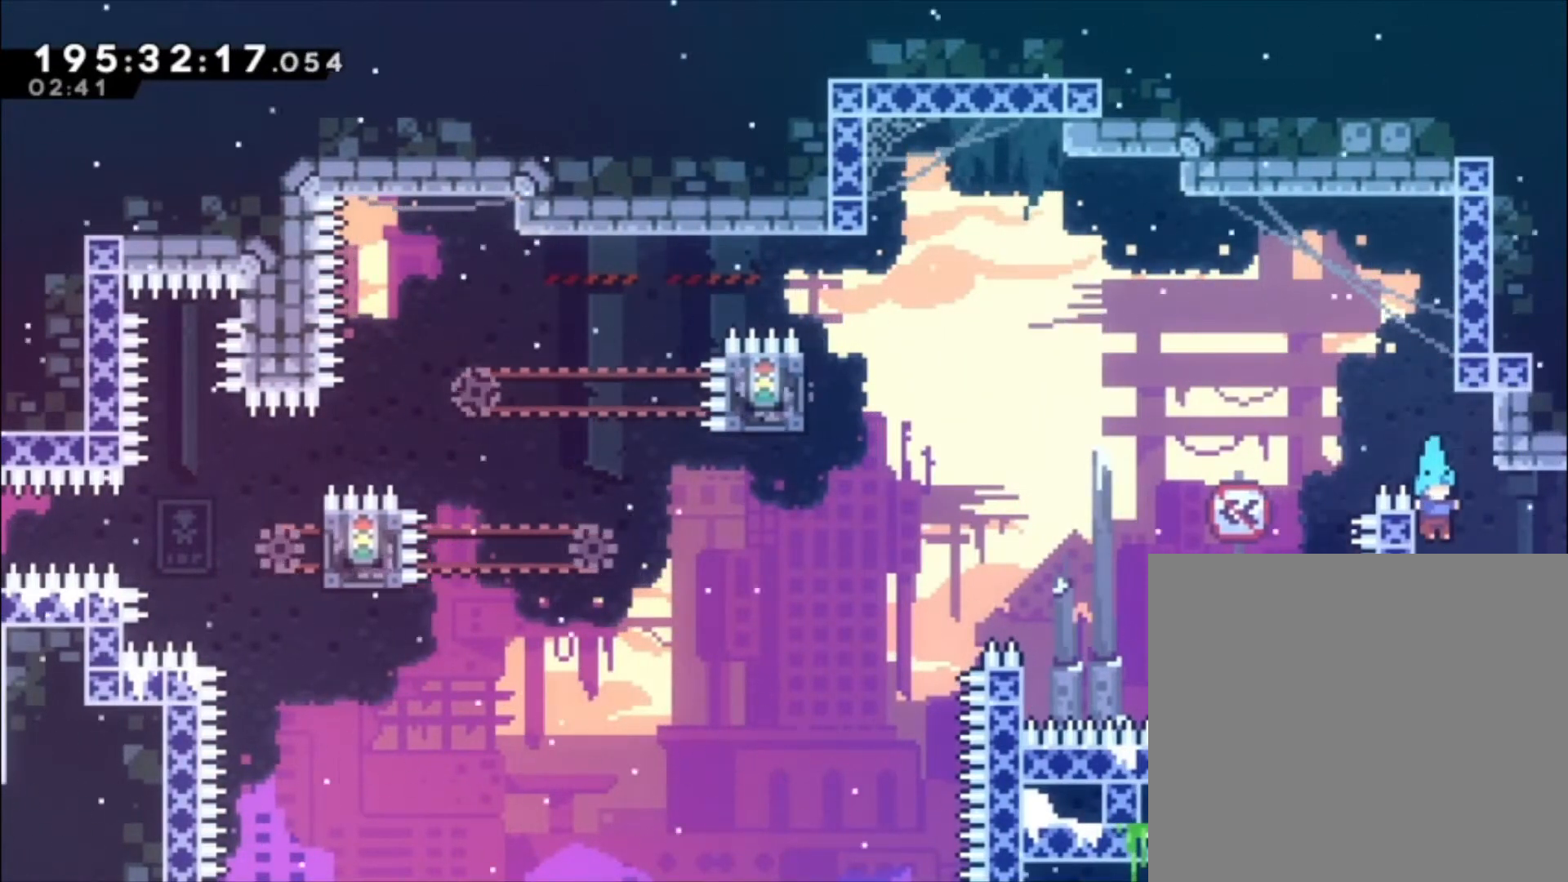
{"dt_ms": 500, "buttons": [], "left_stick": "center", "events": []}
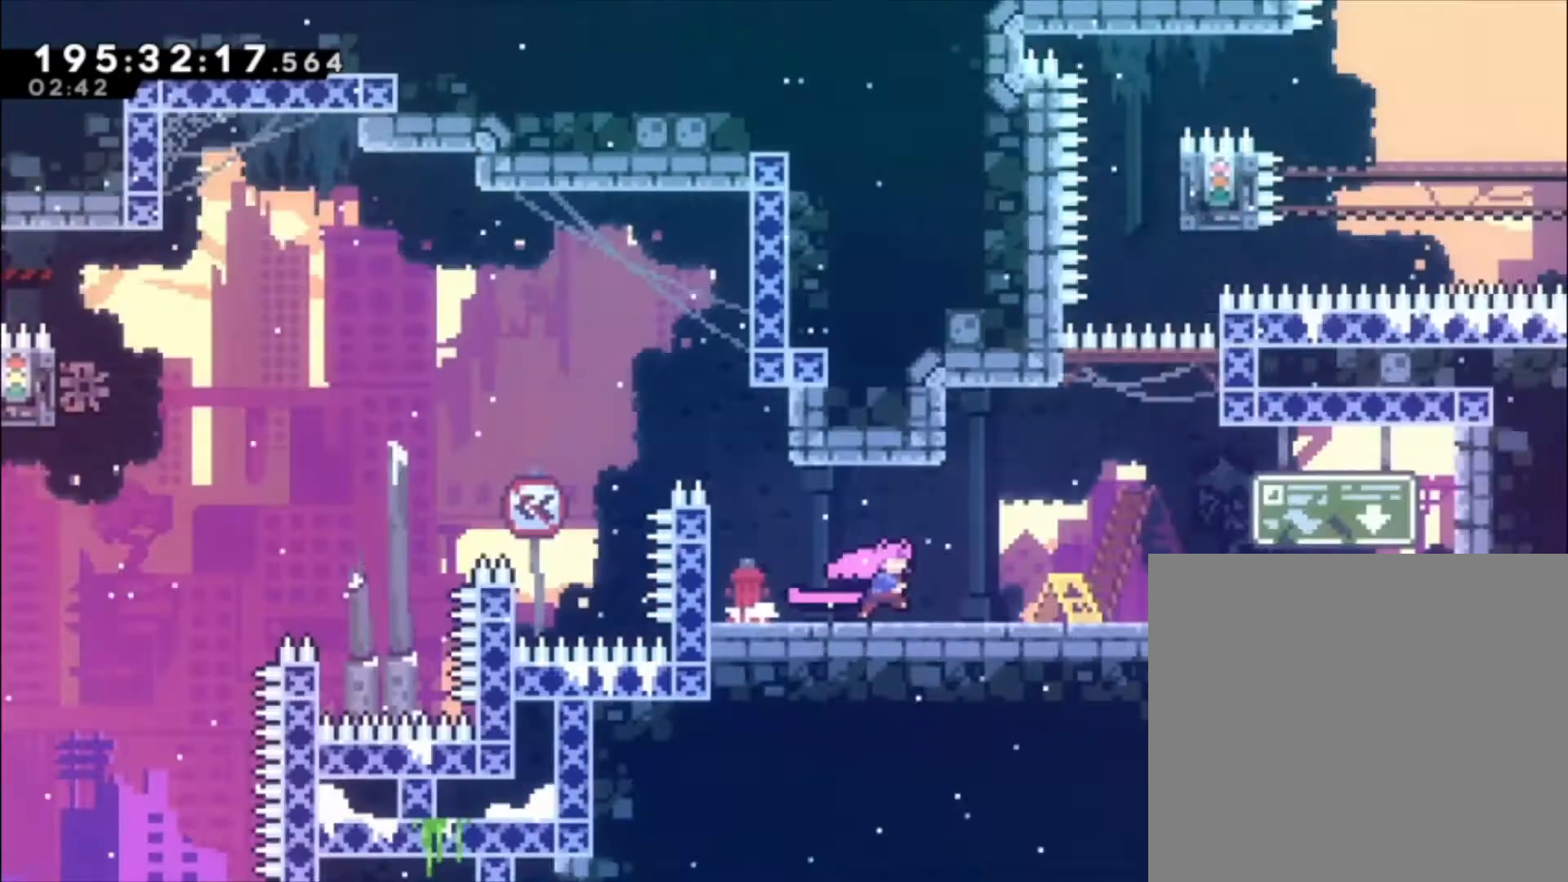
{"dt_ms": 500, "buttons": [], "left_stick": "center", "events": []}
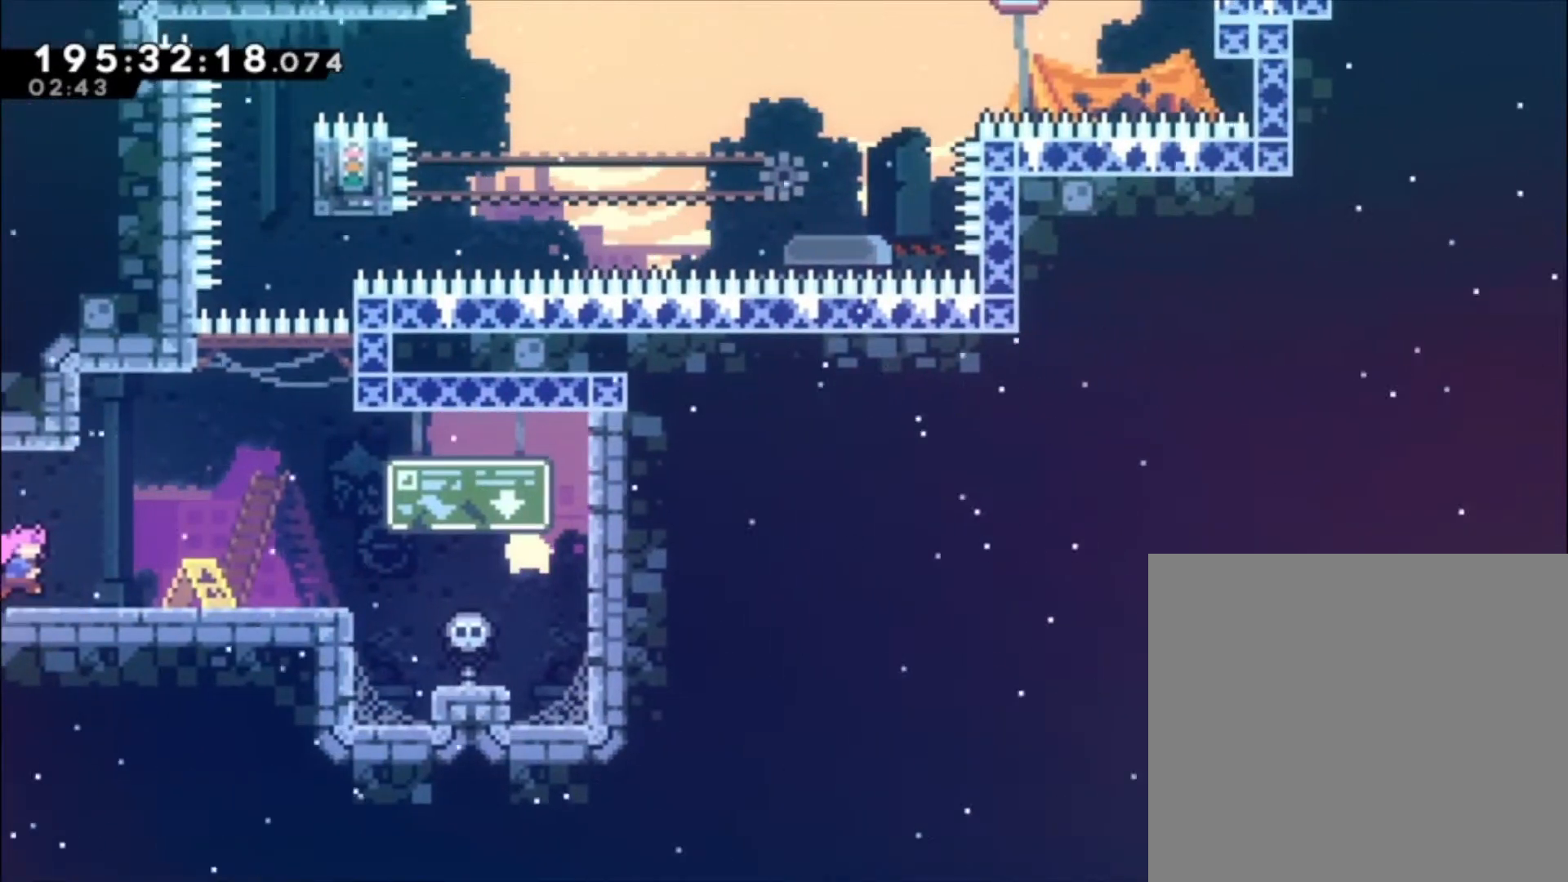
{"dt_ms": 500, "buttons": [], "left_stick": "center", "events": []}
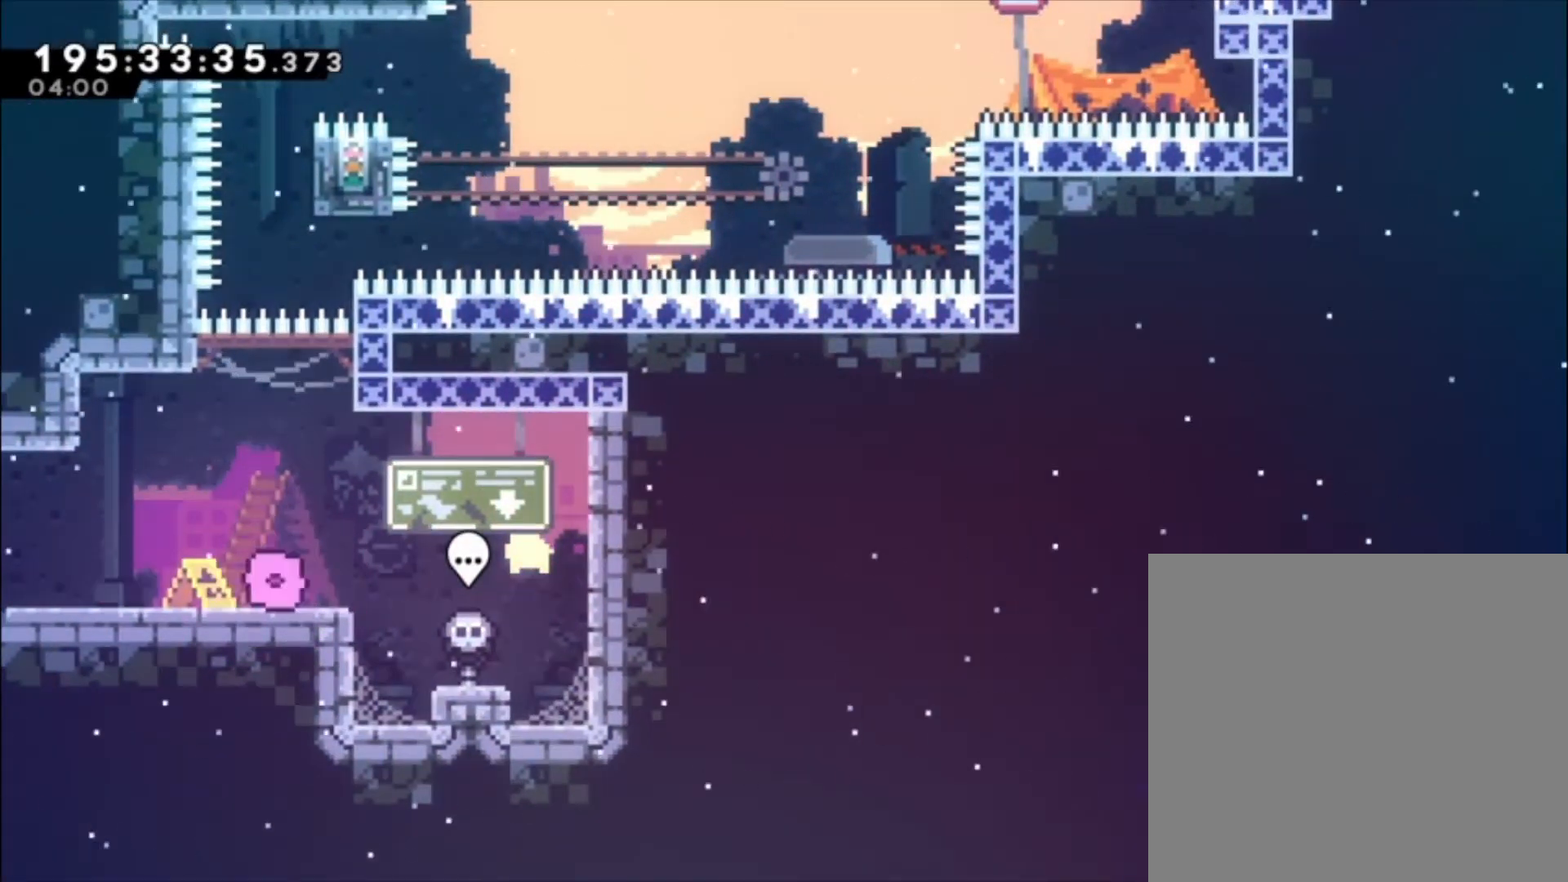
{"dt_ms": 500, "buttons": ["A", "X"], "left_stick": "up-left", "events": [[133, "left_stick", "up-left"], [167, "A", "down"], [467, "X", "down"]]}
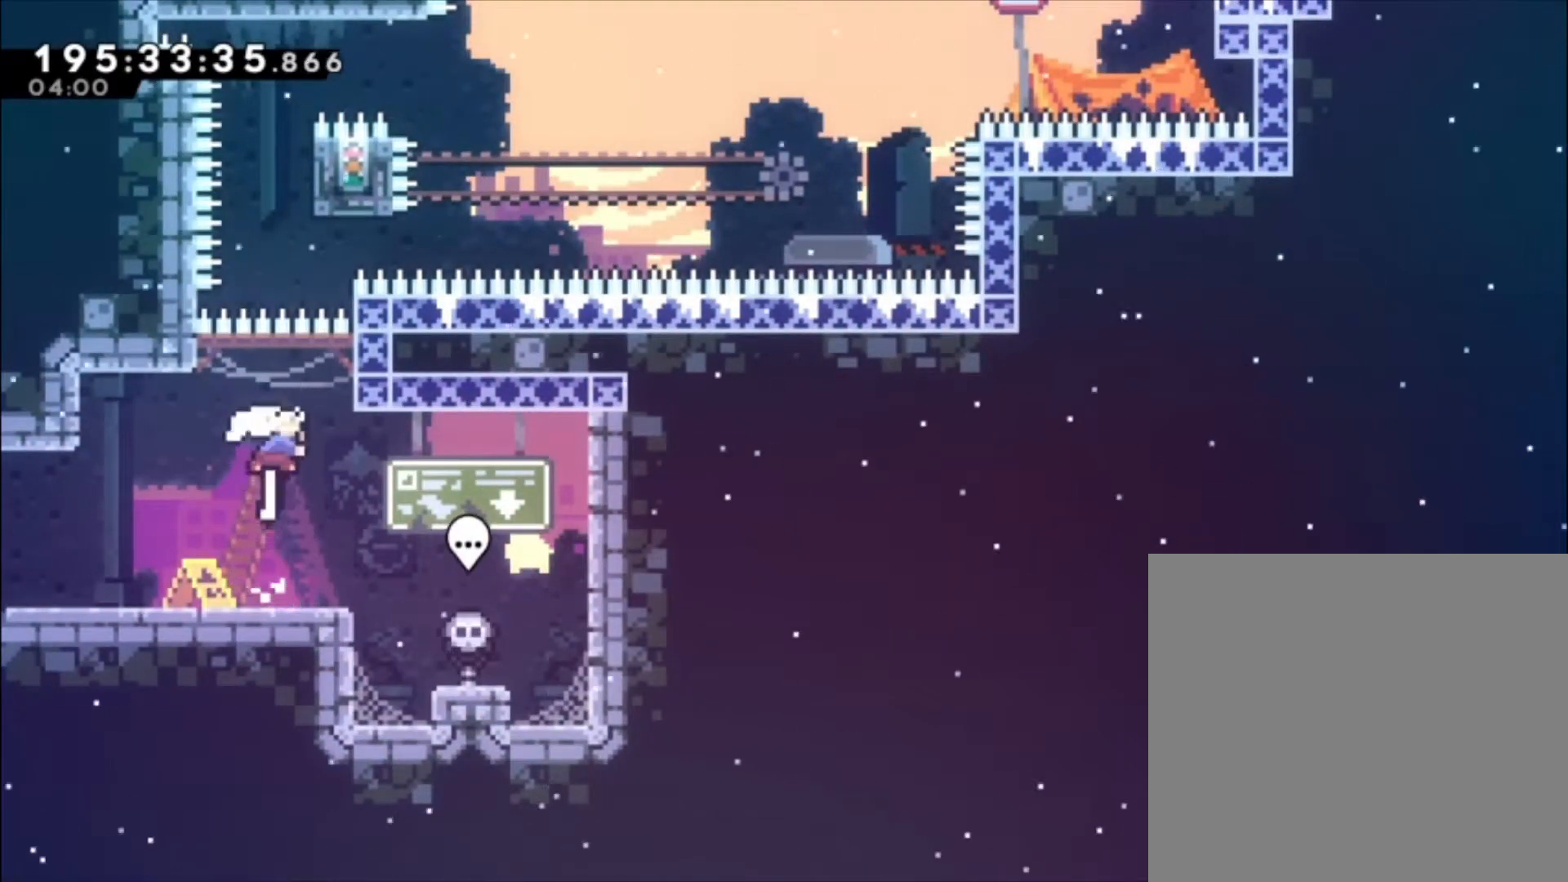
{"dt_ms": 1000, "buttons": ["L1"], "left_stick": "up"}
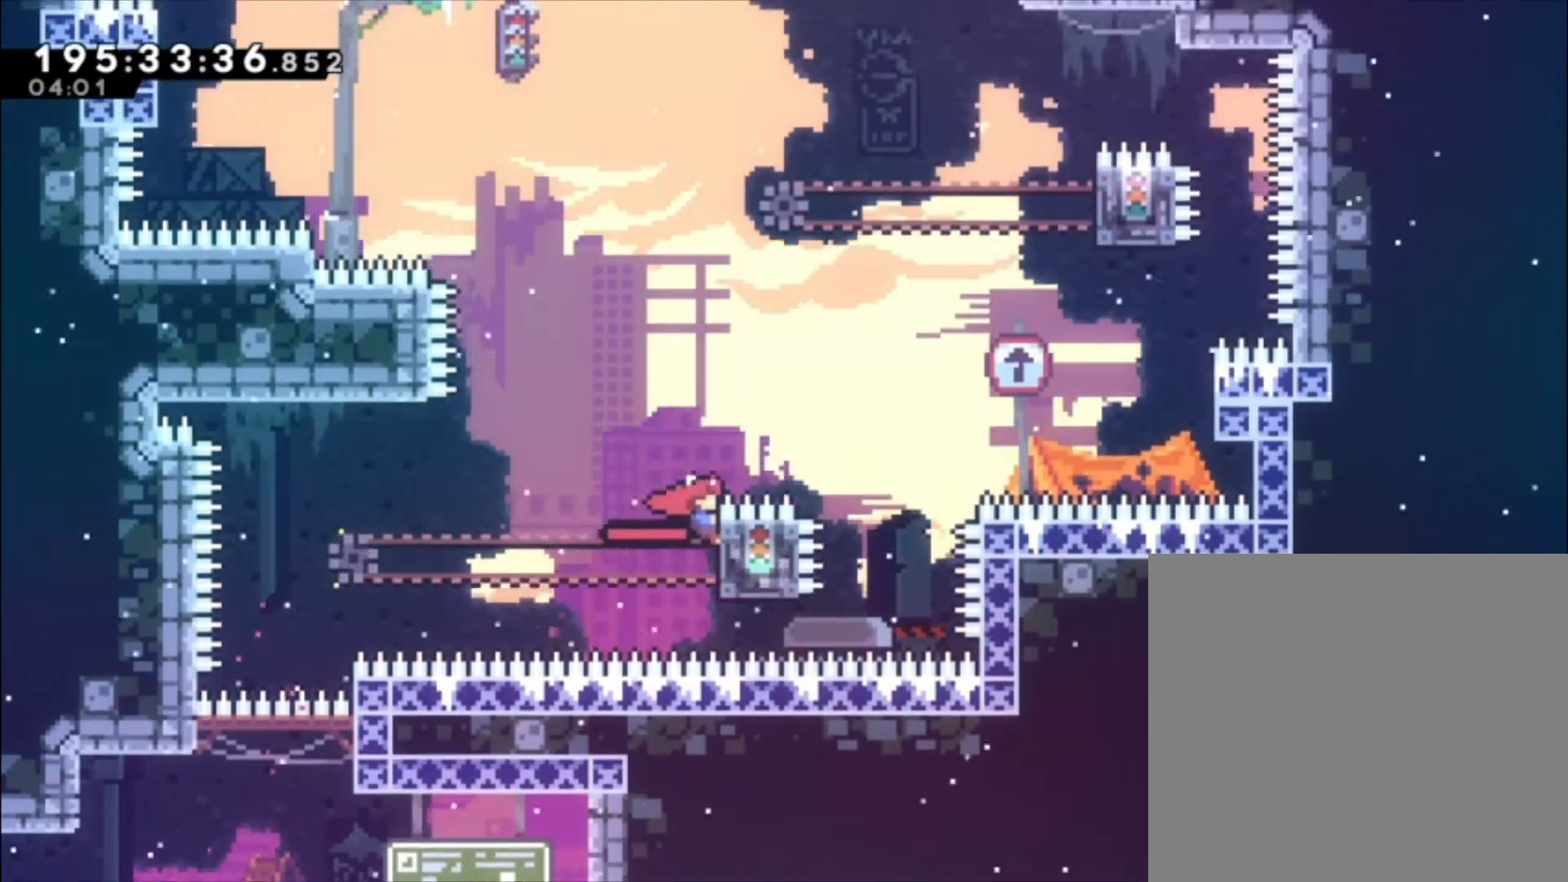
{"dt_ms": 500, "buttons": ["A", "L1"], "left_stick": "up", "events": [[33, "A", "down"]]}
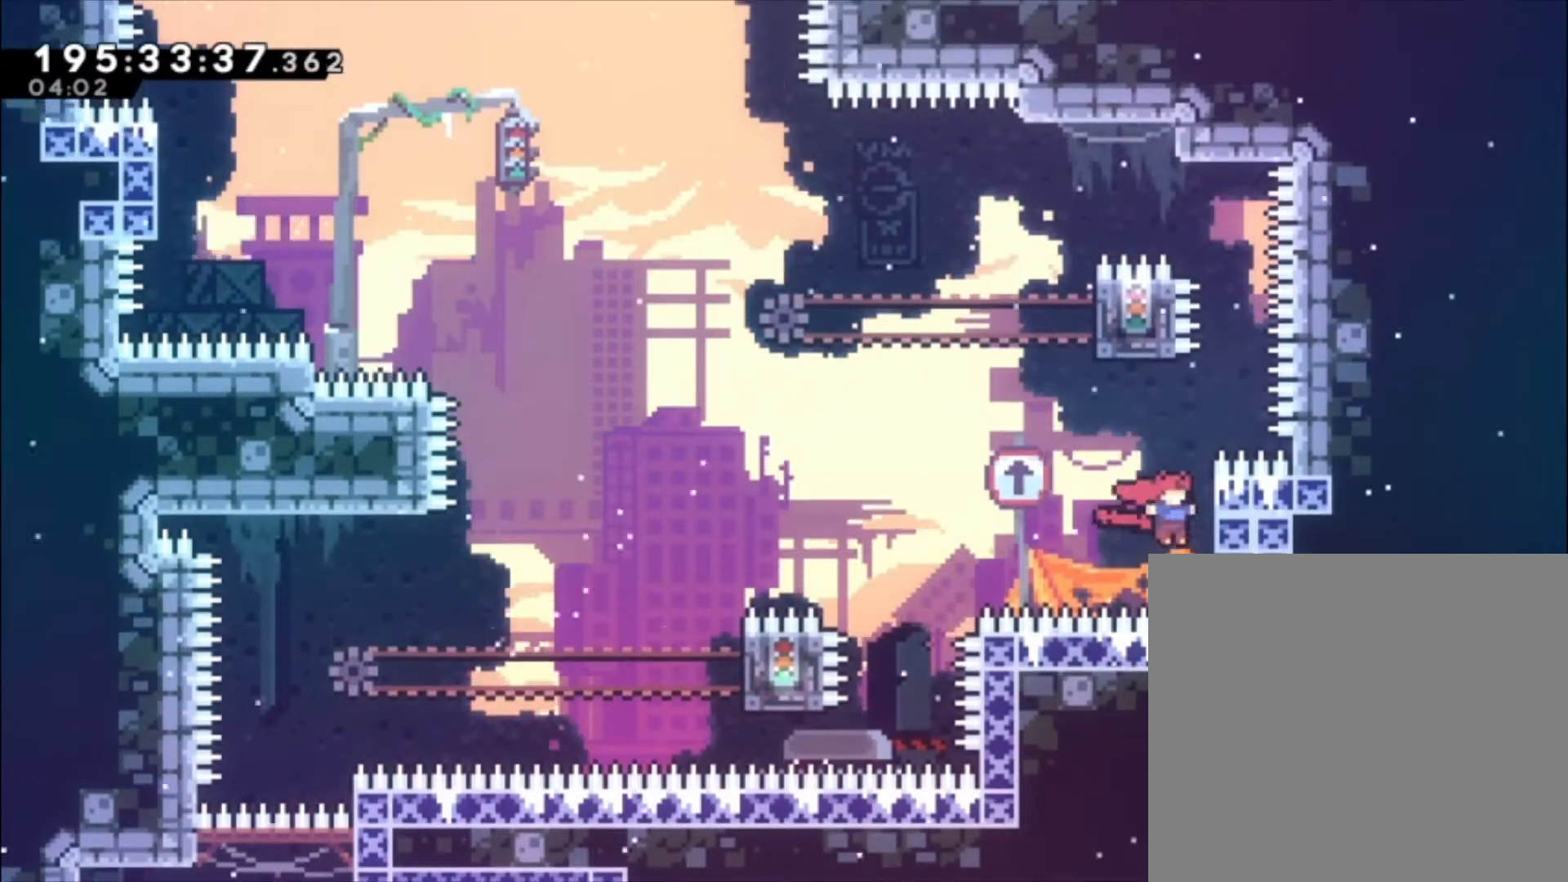
{"dt_ms": 500, "buttons": ["A", "L1"], "left_stick": "left", "events": [[100, "A", "up"], [167, "left_stick", "up-left"], [400, "A", "down"], [400, "left_stick", "left"]]}
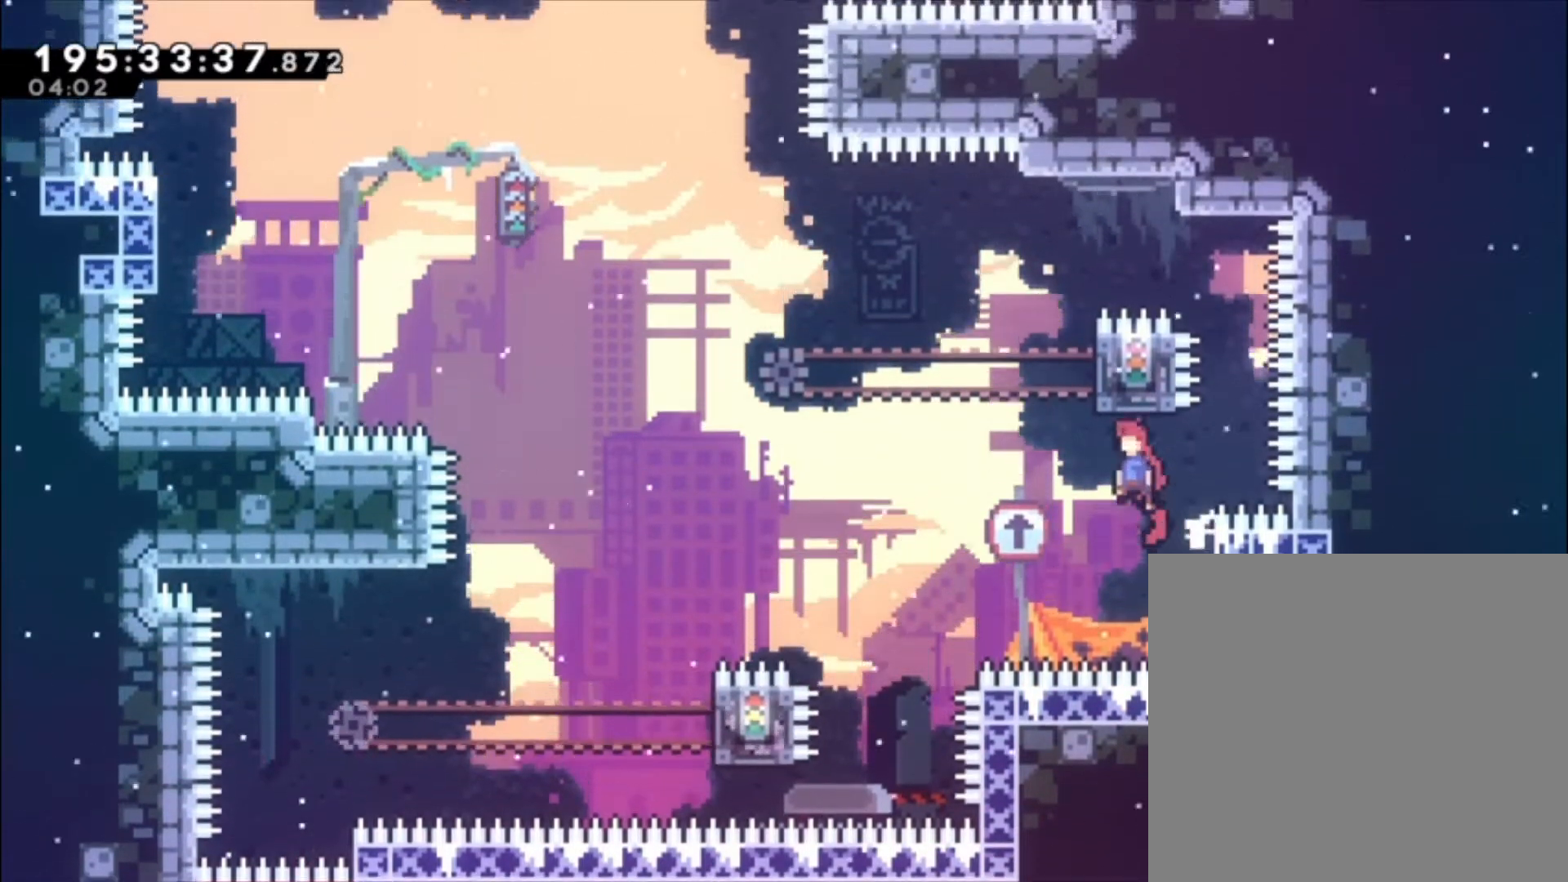
{"dt_ms": 500, "buttons": ["L1"], "left_stick": "up", "events": [[100, "left_stick", "up"], [467, "A", "up"]]}
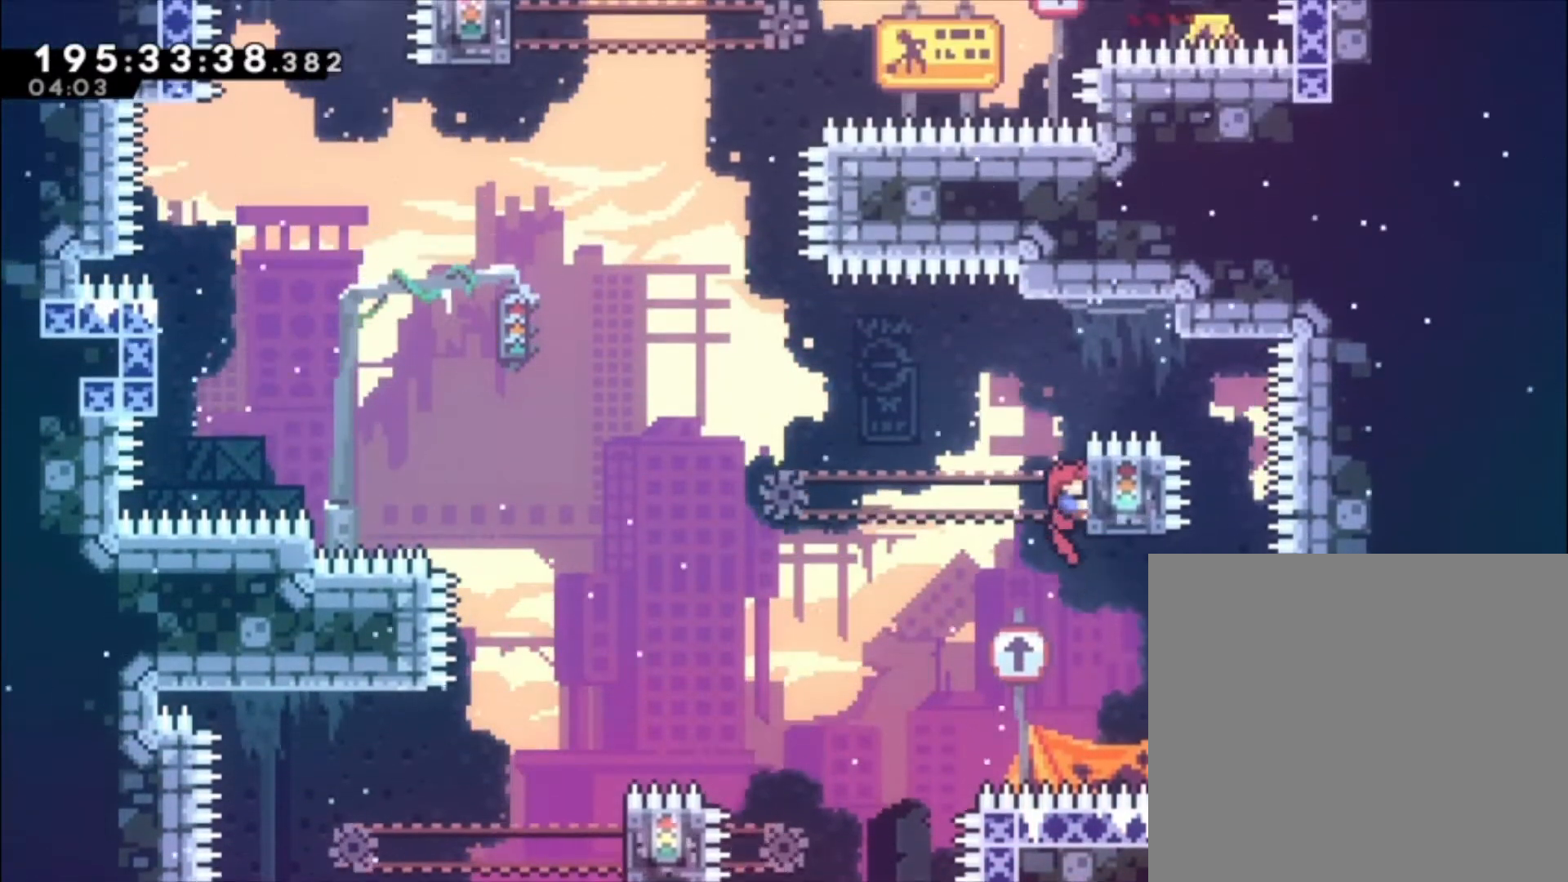
{"dt_ms": 500, "buttons": ["A", "L1", "R2"], "left_stick": "left", "events": [[200, "left_stick", "up-left"], [400, "left_stick", "left"], [467, "A", "down"], [500, "R2", "down"]]}
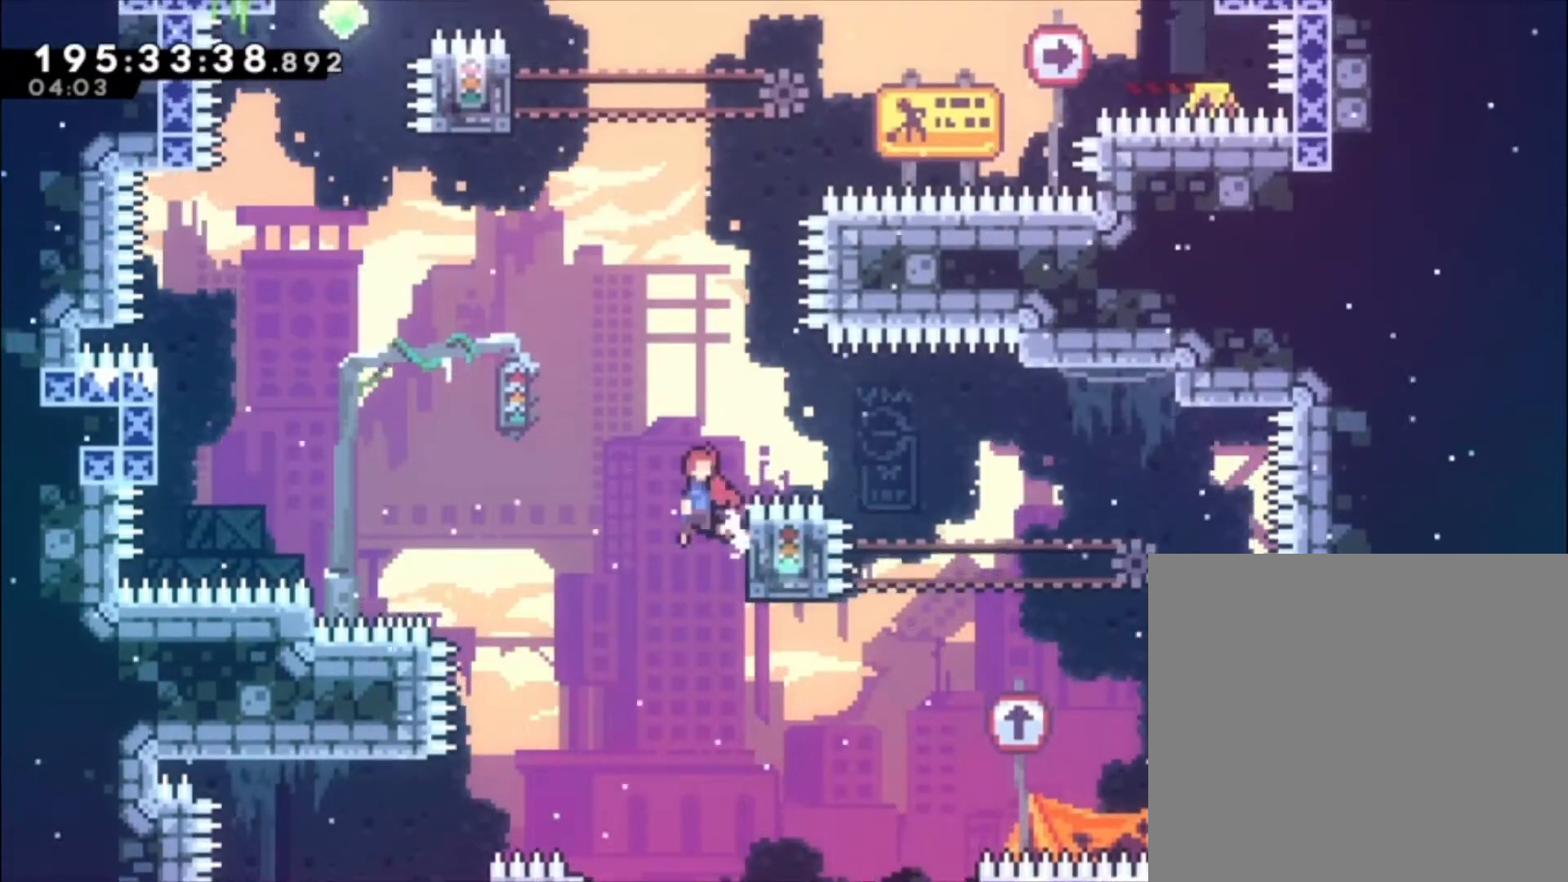
{"dt_ms": 500, "buttons": ["L1"], "left_stick": "up-left", "events": [[300, "R2", "up"], [433, "left_stick", "up-left"], [467, "A", "up"]]}
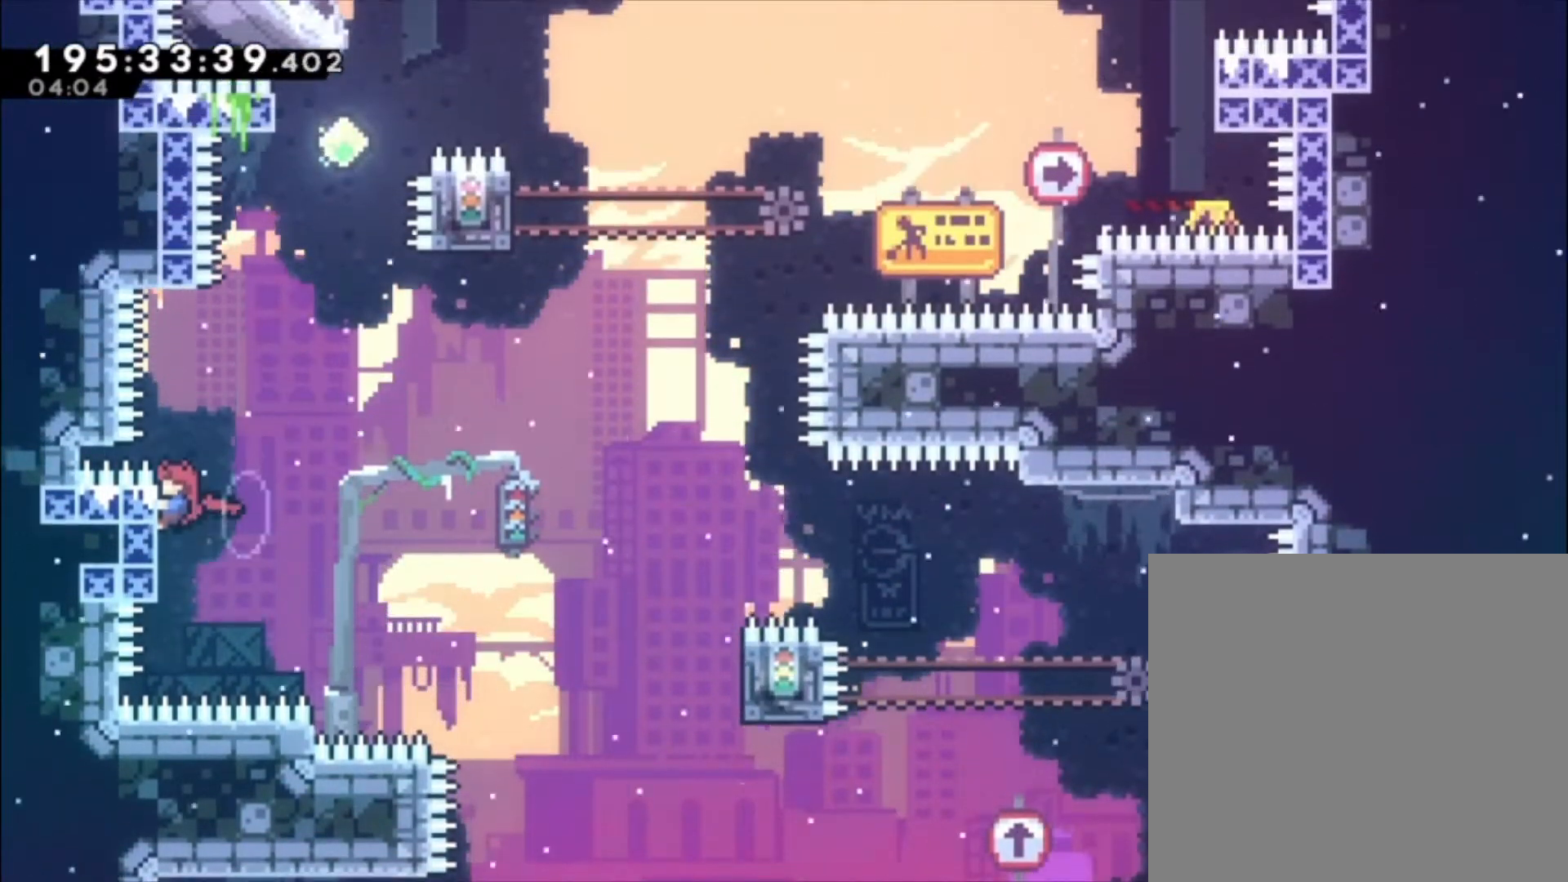
{"dt_ms": 500, "buttons": ["A", "L1"], "left_stick": "up", "events": [[267, "A", "down"], [300, "left_stick", "center"], [500, "left_stick", "up"]]}
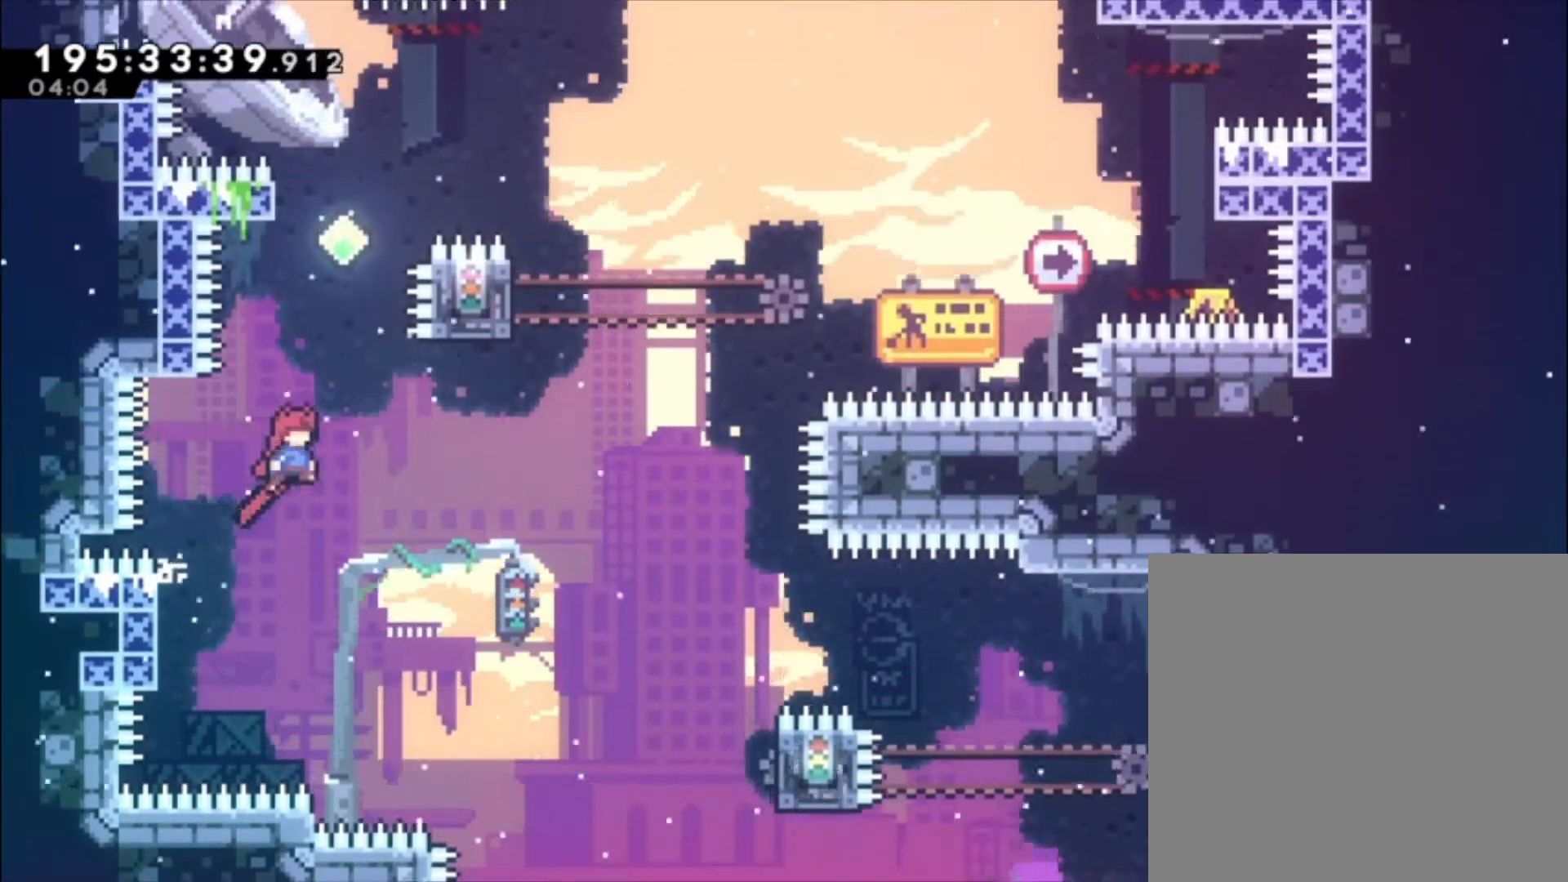
{"dt_ms": 500, "buttons": ["L1"], "left_stick": "up-left", "events": [[67, "left_stick", "up-left"], [100, "X", "down"], [467, "A", "up"], [467, "X", "up"]]}
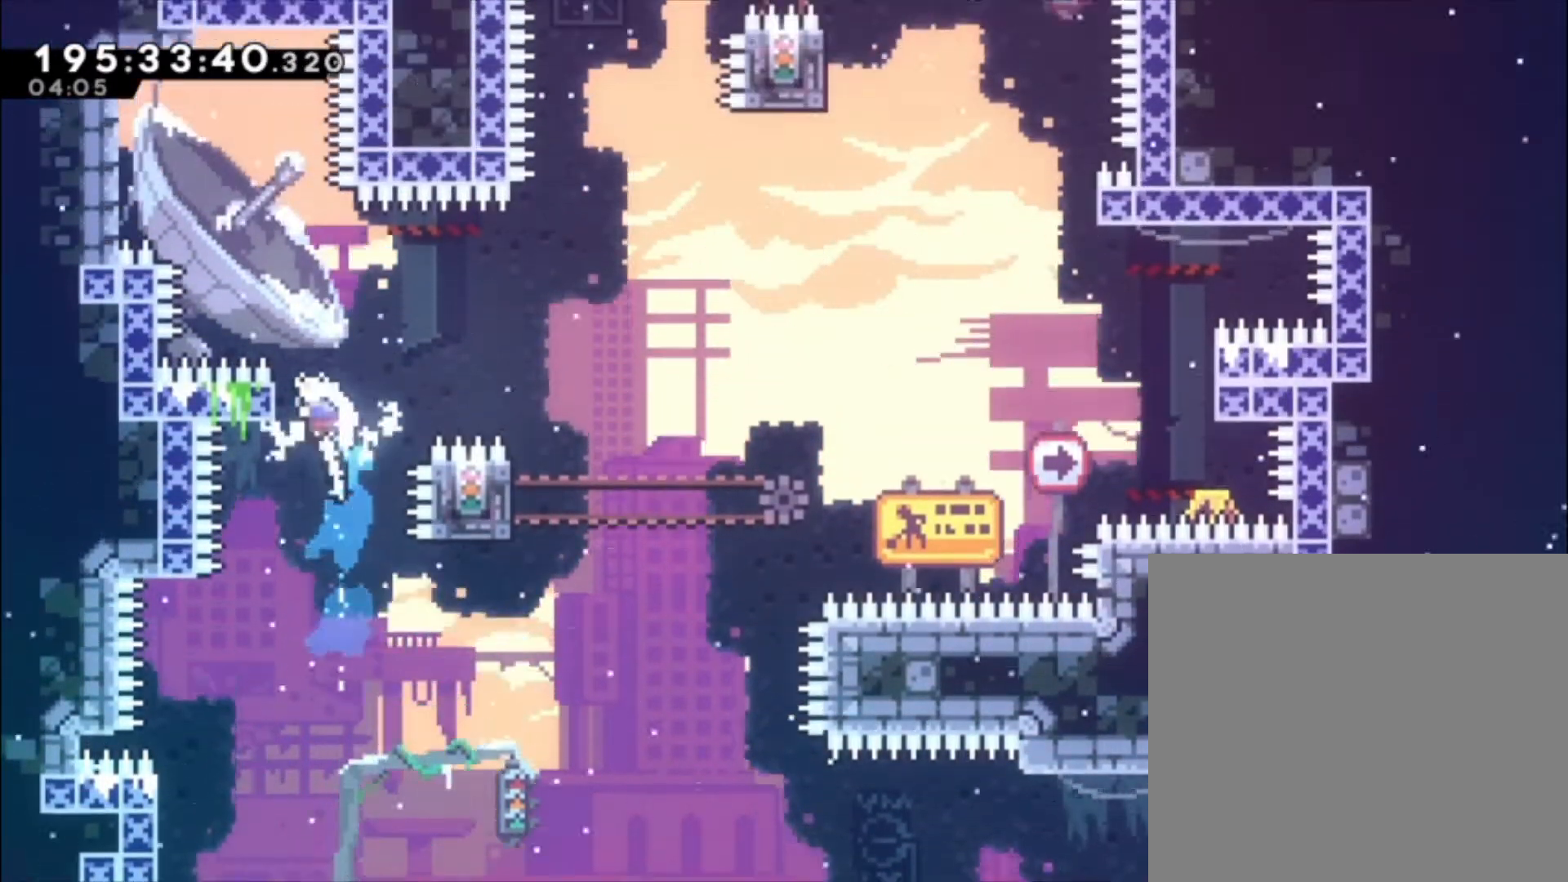
{"dt_ms": 500, "buttons": ["A", "L1"], "left_stick": "center", "events": [[400, "left_stick", "center"], [467, "A", "down"]]}
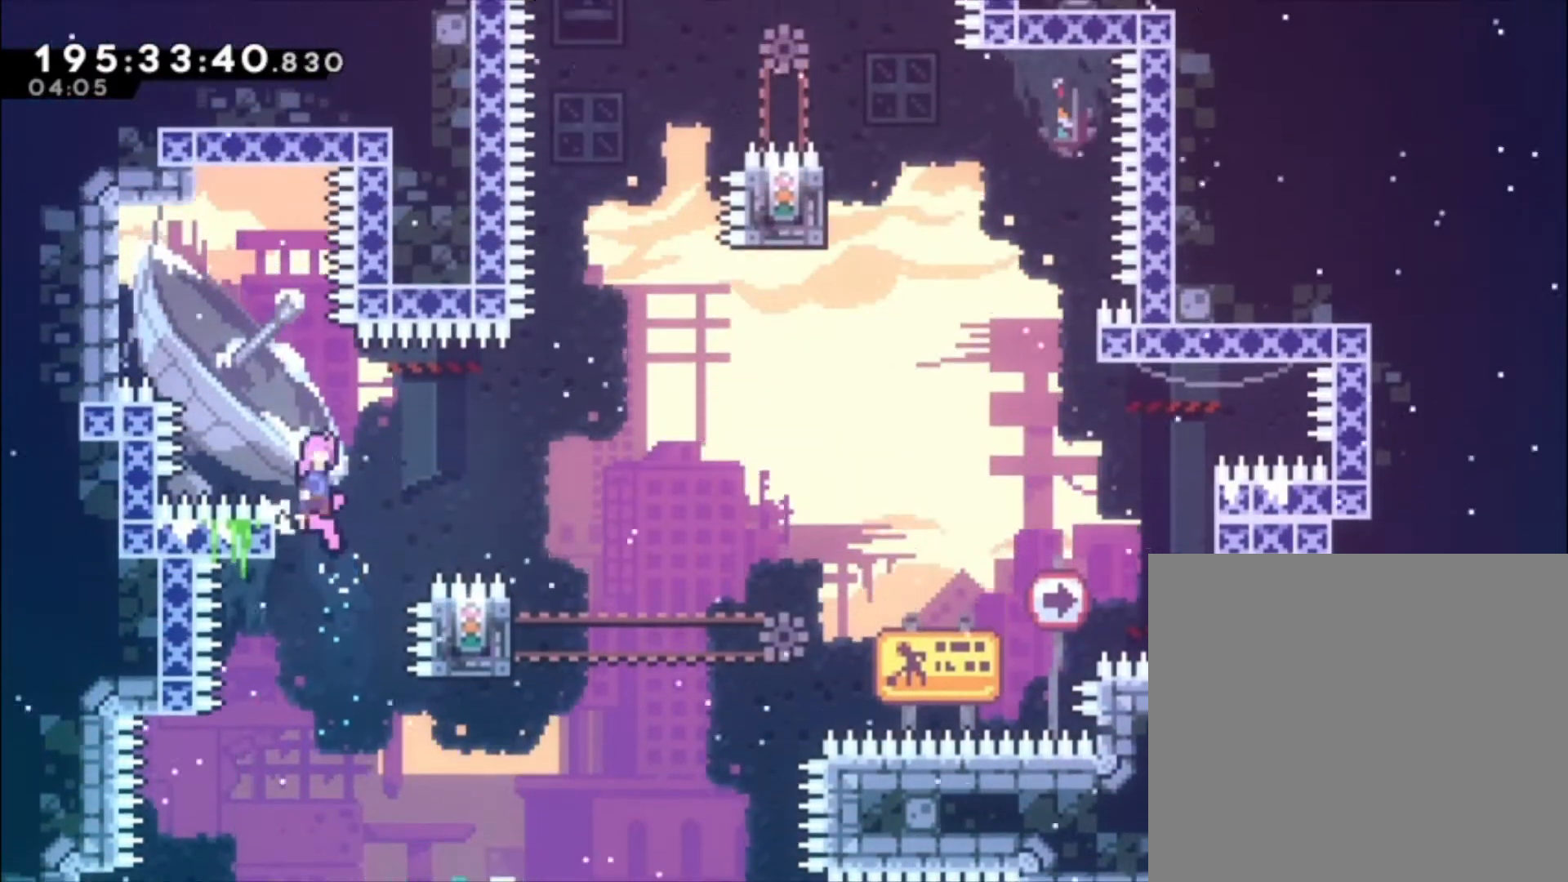
{"dt_ms": 500, "buttons": ["A", "L1"], "left_stick": "up-left", "events": [[500, "left_stick", "up-left"]]}
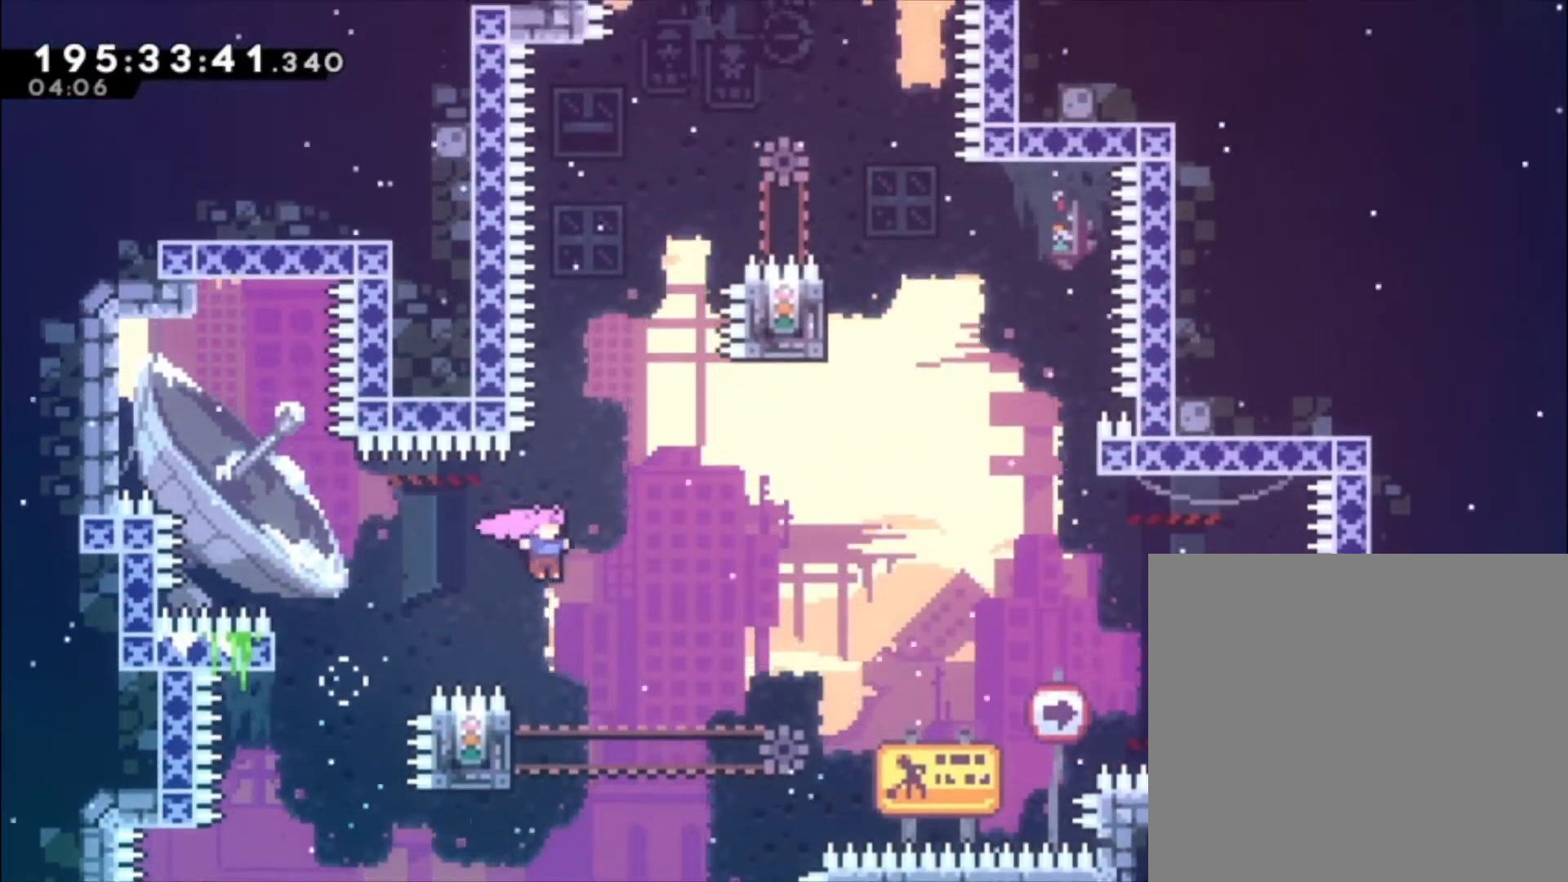
{"dt_ms": 500, "buttons": ["L1"], "left_stick": "up-left", "events": [[100, "left_stick", "left"], [333, "left_stick", "up-left"], [367, "A", "up"]]}
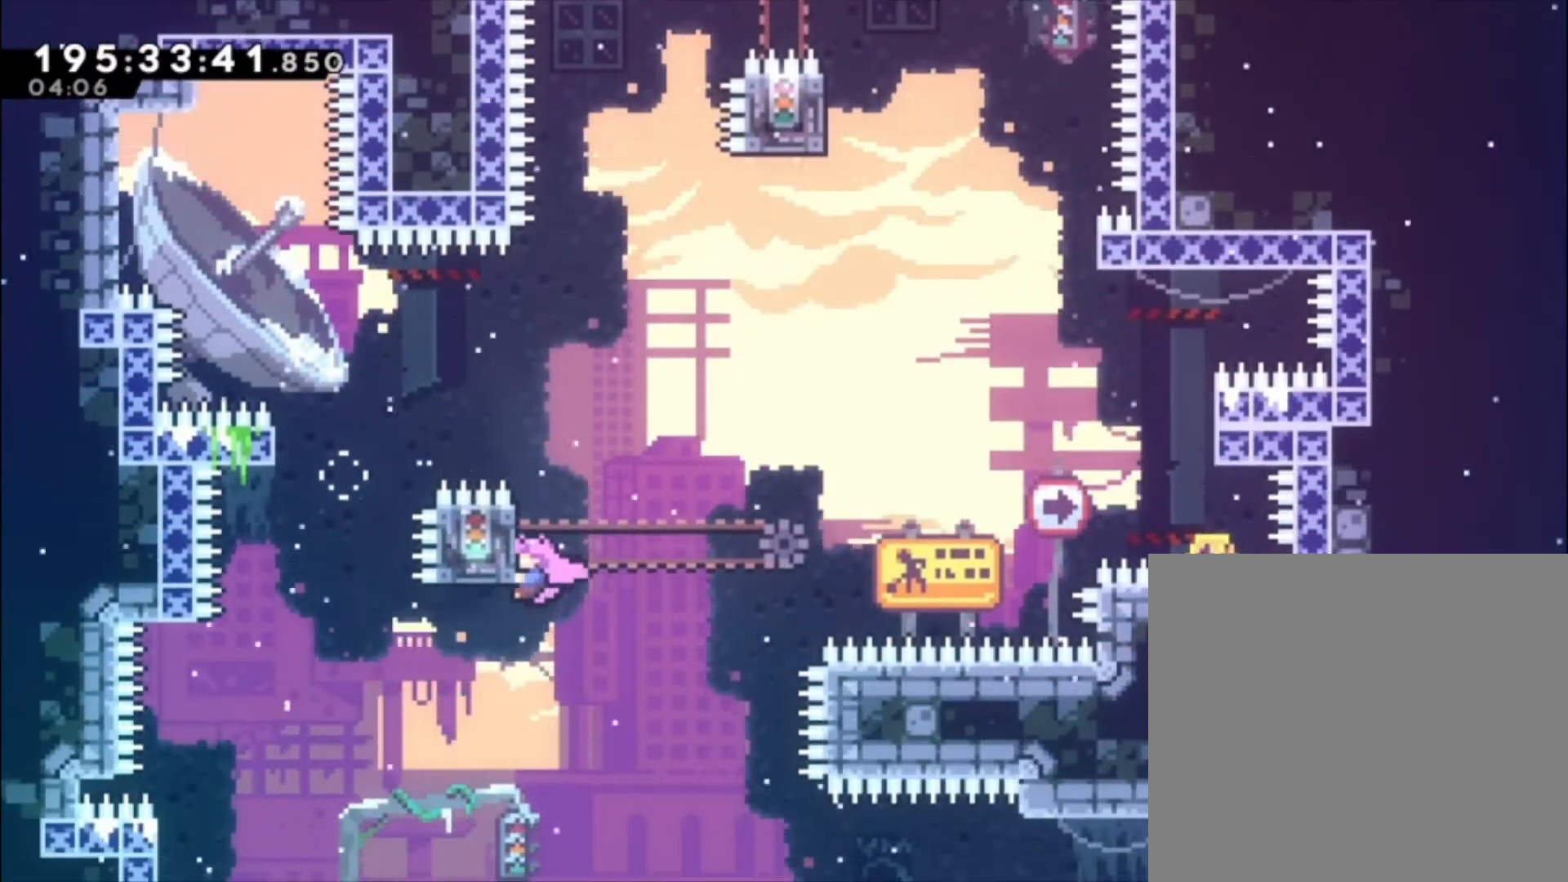
{"dt_ms": 500, "buttons": ["A", "L1"], "left_stick": "center", "events": [[333, "left_stick", "center"], [433, "A", "down"]]}